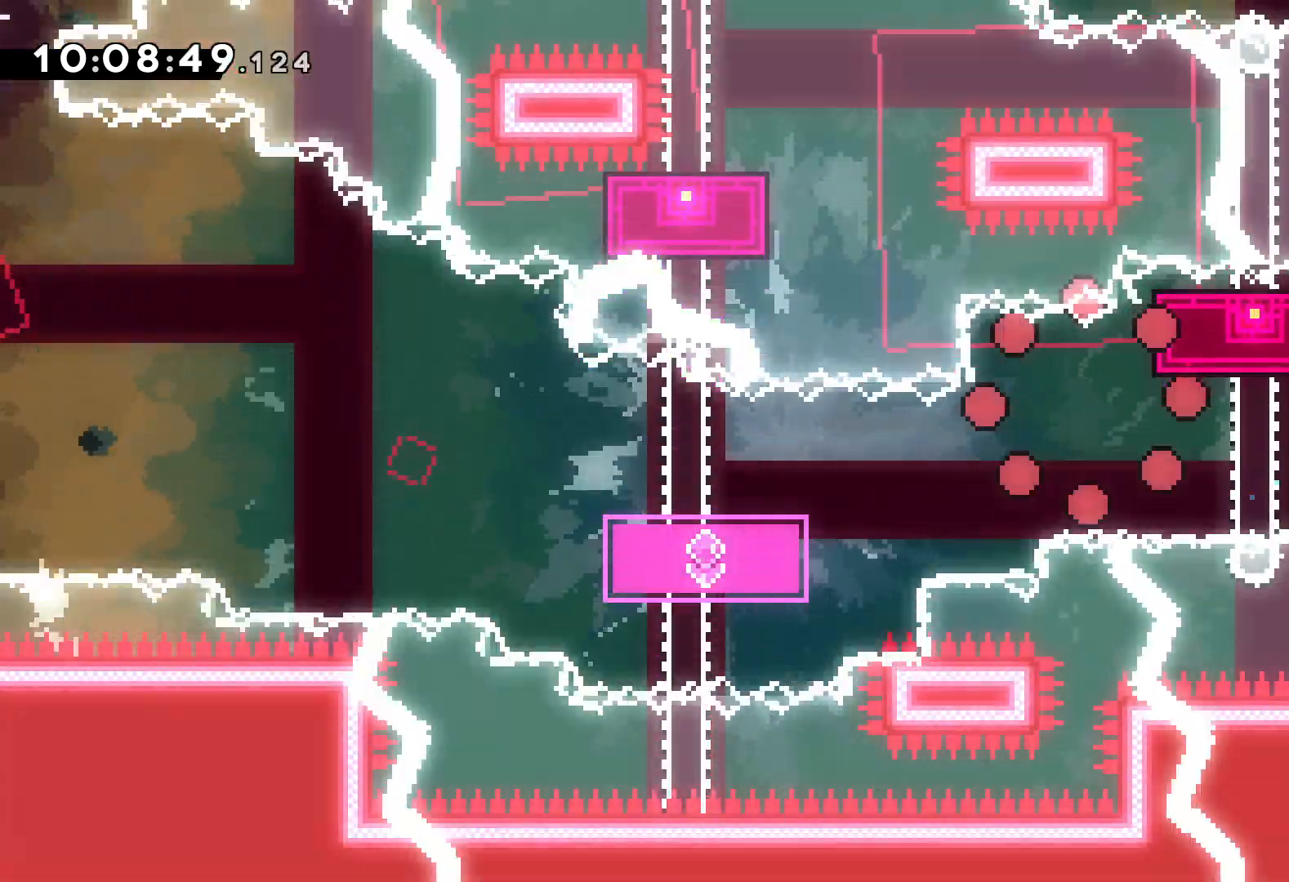
Gameplay with keyboard; each line is a JSON object with the keys held at the frame after it. "events" lists presses ("down") and releases ("up") of "dash", "down", "grab", "jump", "left", "right" and "up" between this image and that frame as [ms after this image, input, new state], when the widget could be followed in between. No other keys are recorded. Mouse input is not recorded. Key names are as the overlay labels them; some are game actions (e.g. jump) rather than physical keys.
{"keys": [], "events": []}
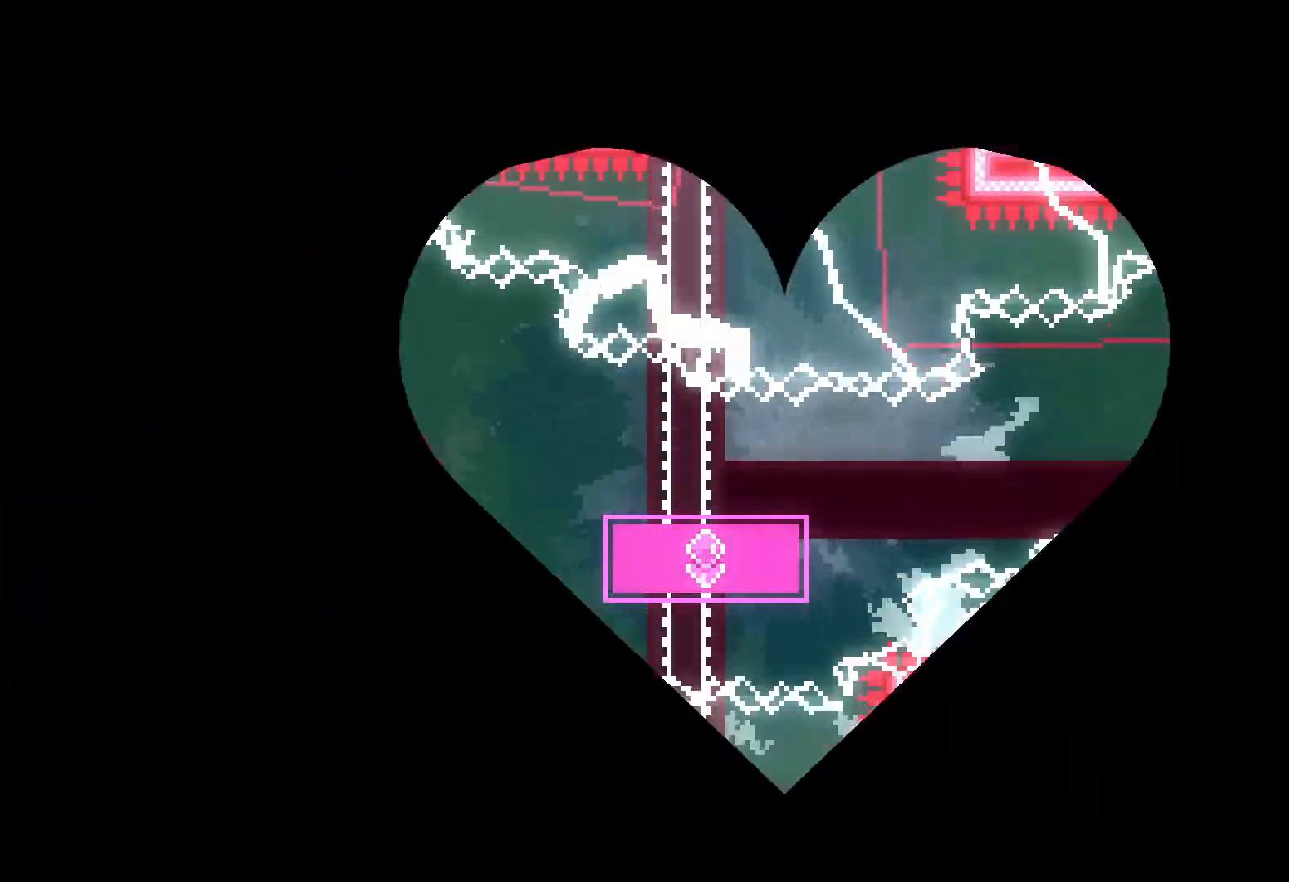
{"keys": [], "events": []}
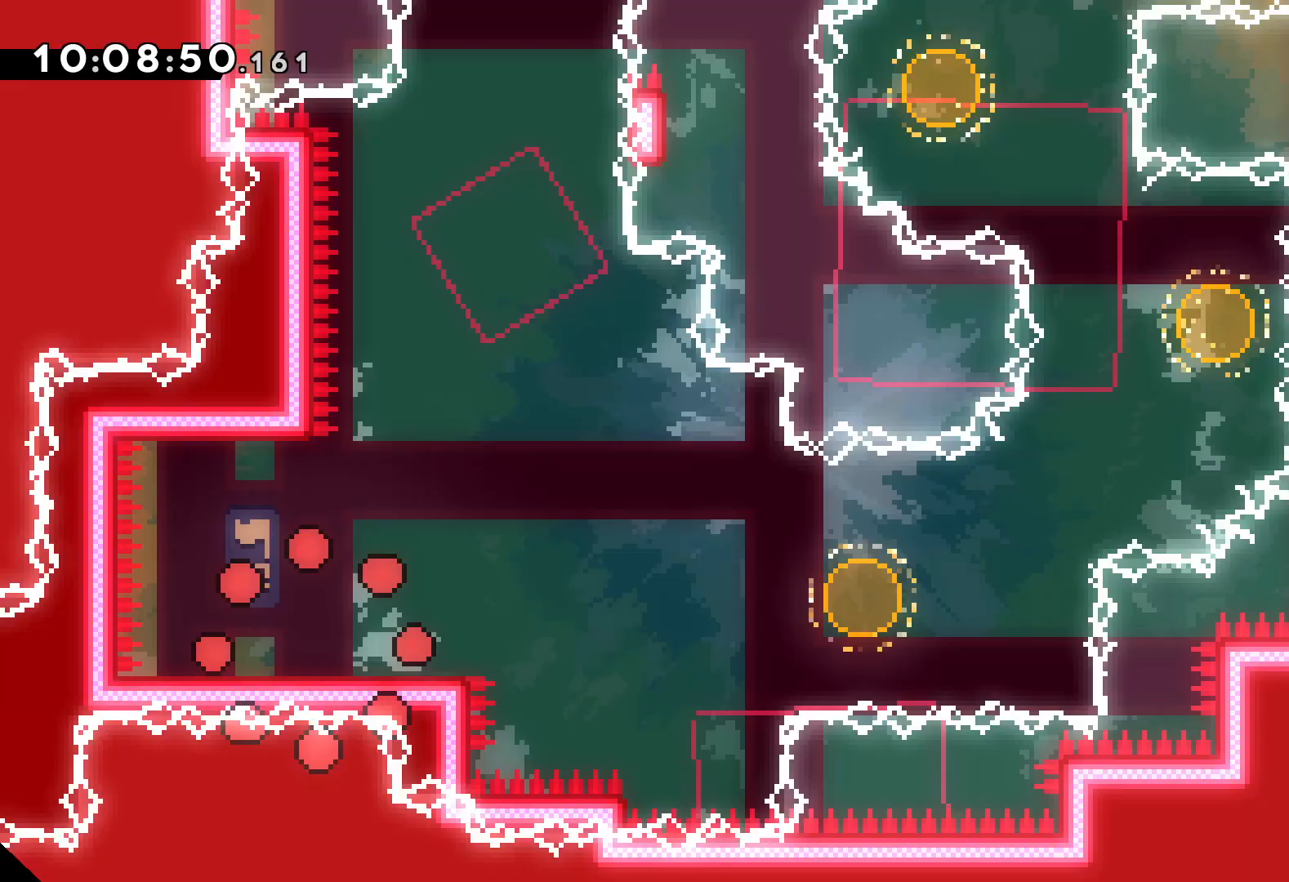
{"keys": ["dash", "down", "right"], "events": [[283, "jump", "down"], [417, "jump", "up"], [450, "down", "down"], [450, "right", "down"], [467, "dash", "down"]]}
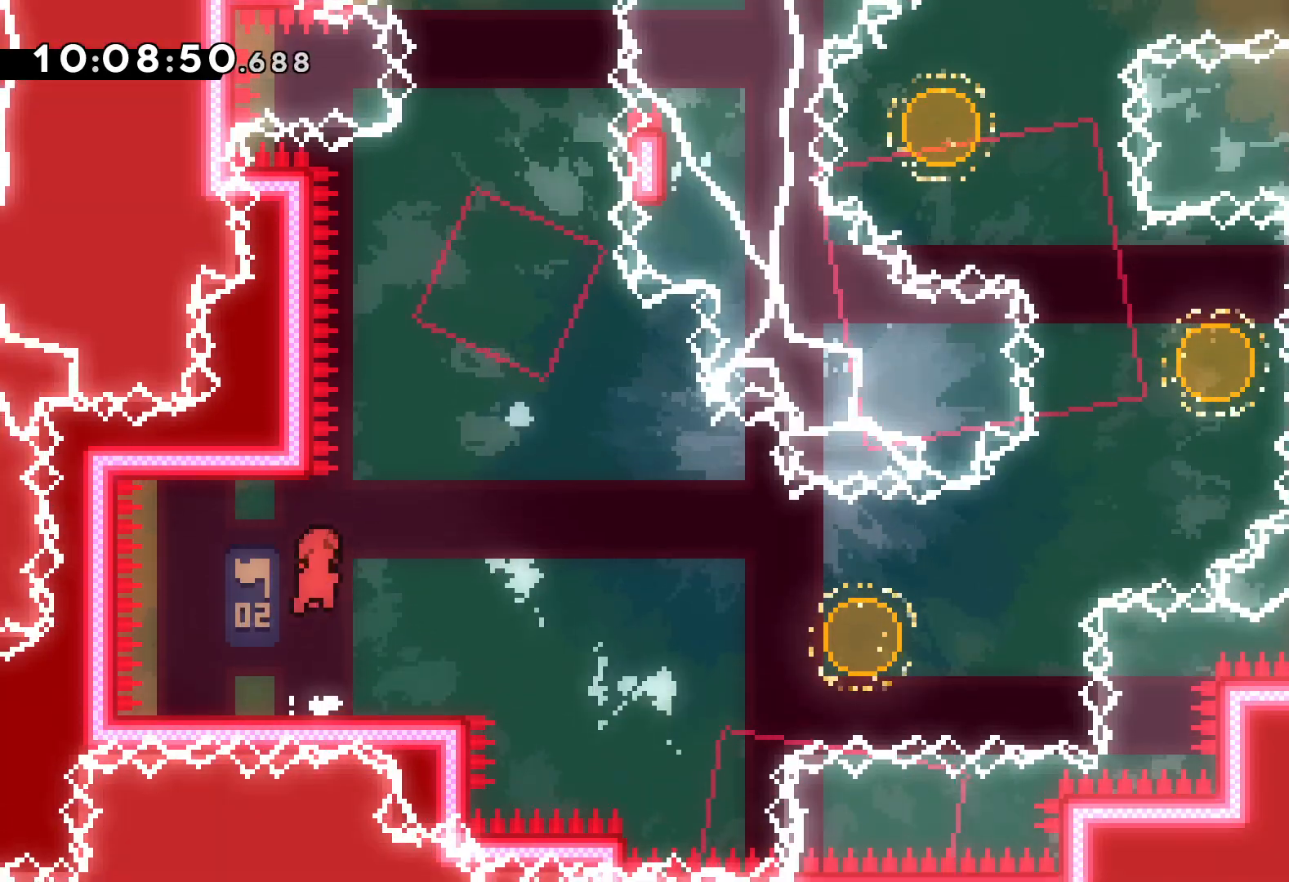
{"keys": ["dash", "right", "up"], "events": [[100, "dash", "up"], [150, "jump", "down"], [183, "down", "up"], [267, "up", "down"], [467, "dash", "down"], [500, "jump", "up"]]}
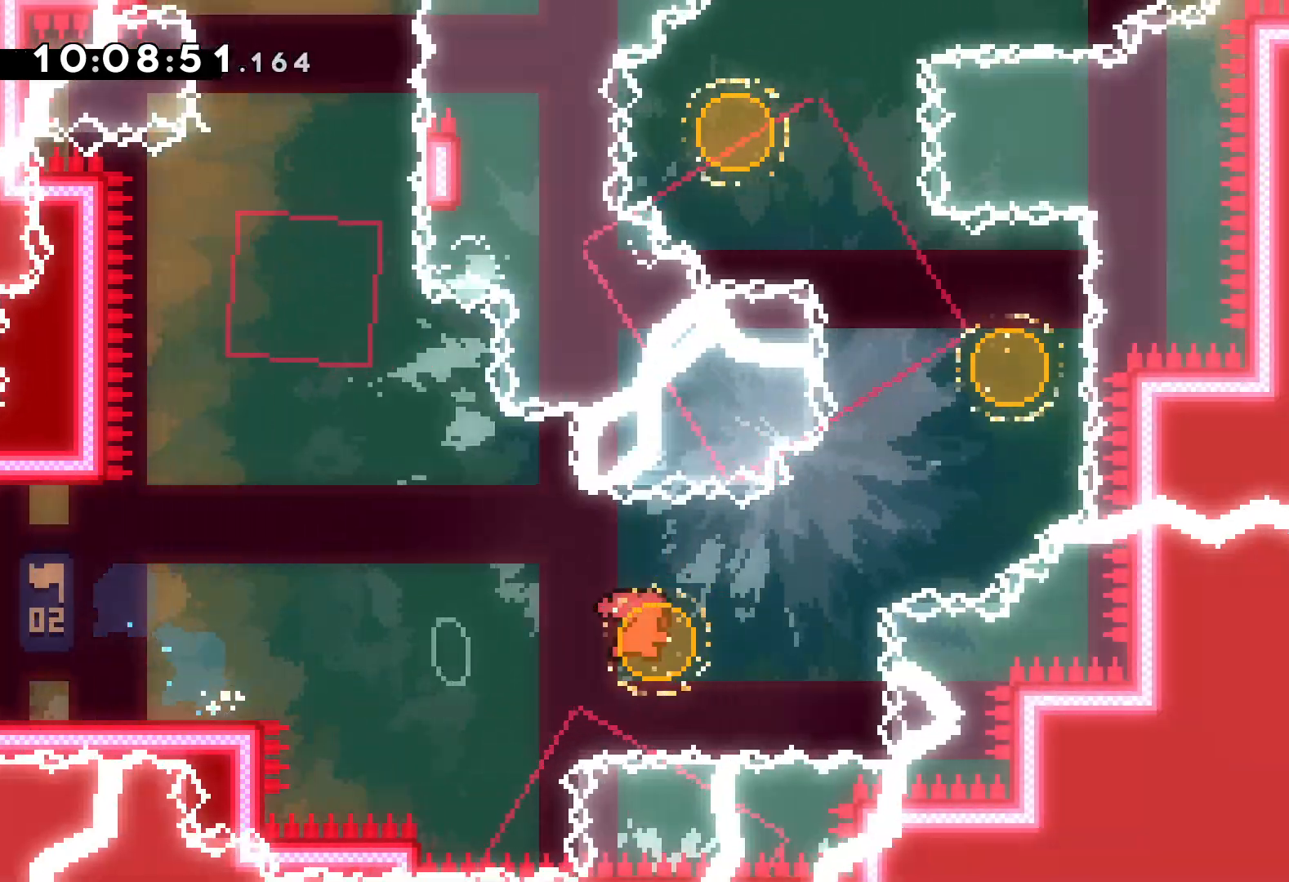
{"keys": ["left", "up"], "events": [[117, "dash", "up"], [250, "dash", "down"], [250, "left", "down"], [283, "right", "up"], [383, "dash", "up"]]}
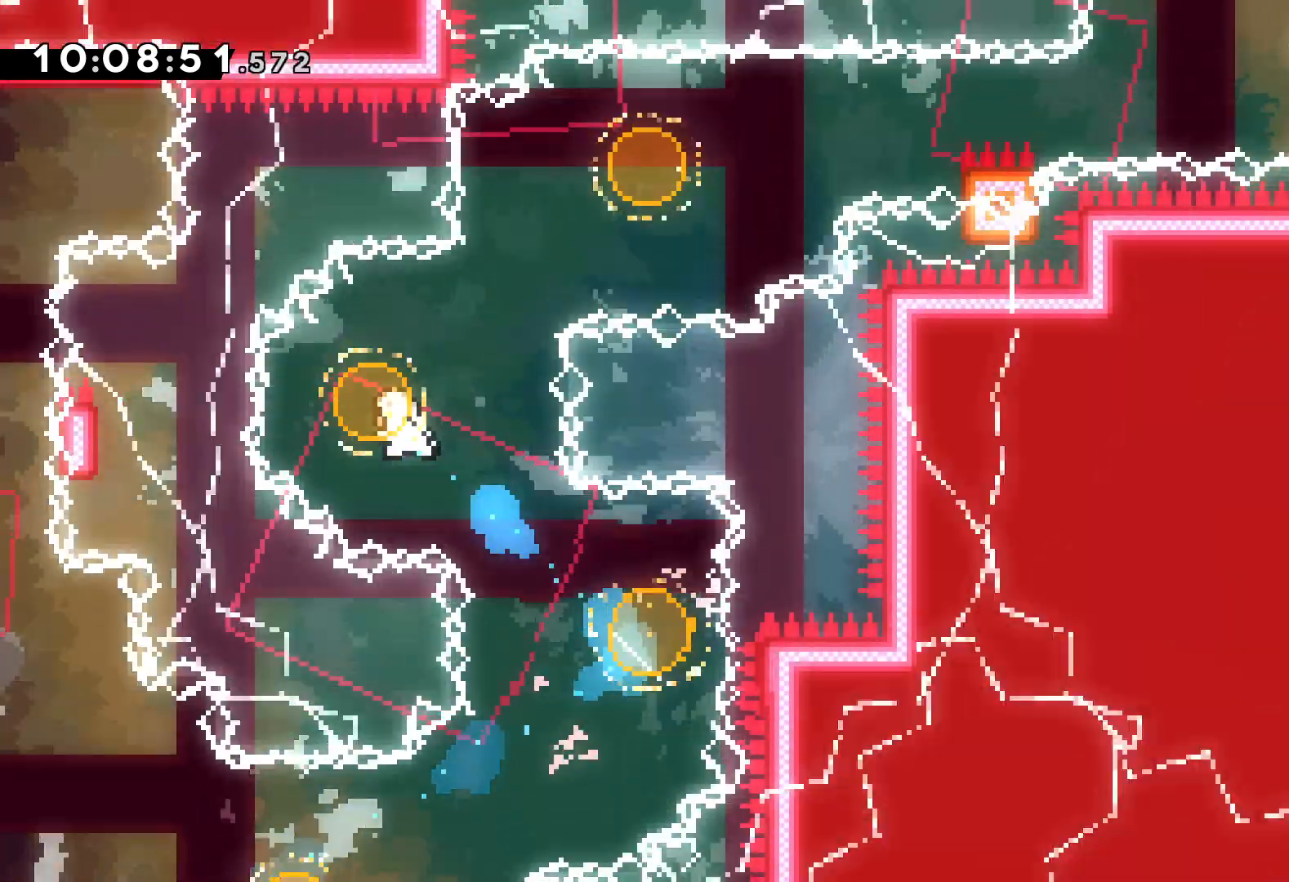
{"keys": ["right"], "events": [[17, "right", "down"], [33, "dash", "down"], [50, "left", "up"], [183, "dash", "up"], [317, "up", "up"], [333, "dash", "down"], [450, "dash", "up"]]}
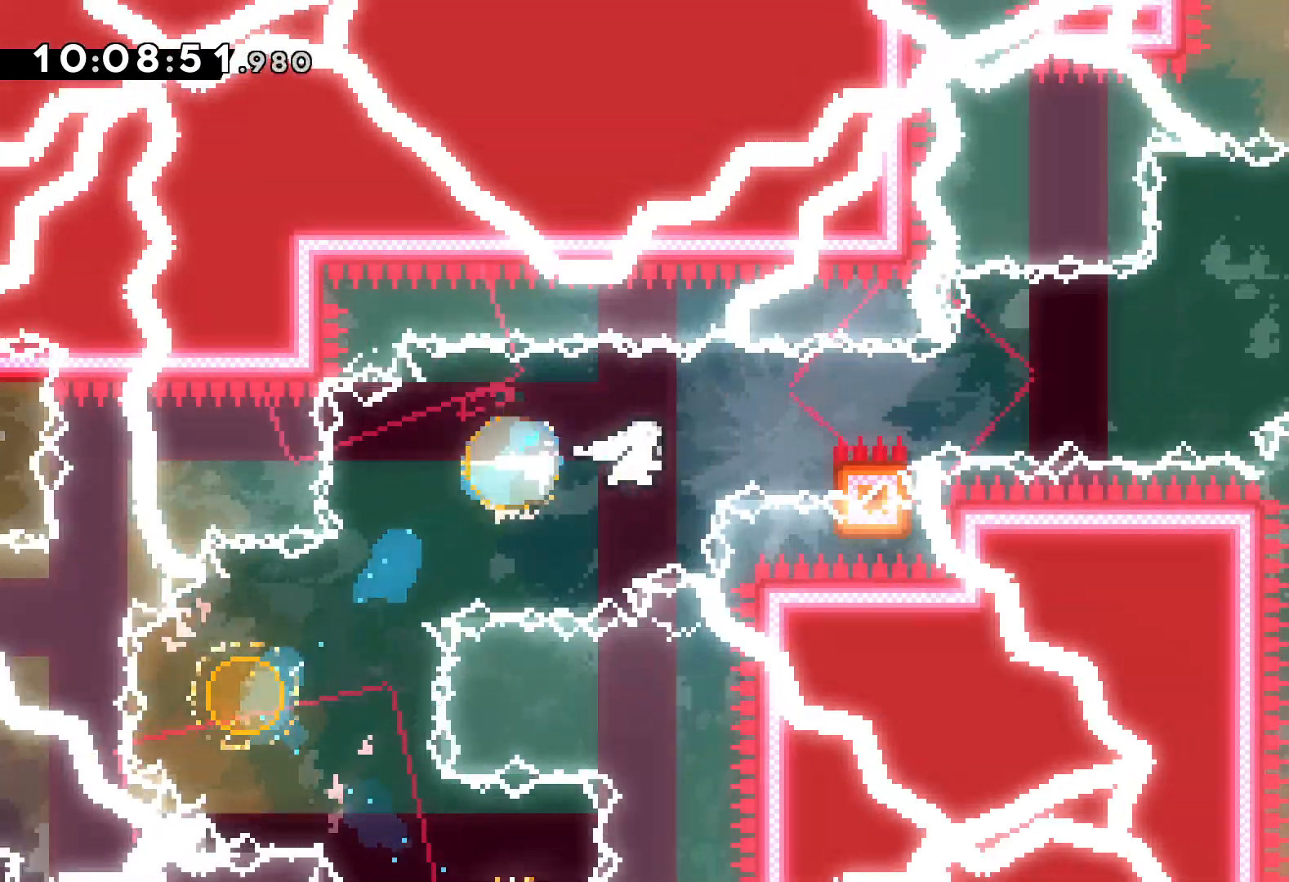
{"keys": ["dash", "right", "up"], "events": [[17, "grab", "down"], [17, "up", "down"], [33, "jump", "down"], [450, "dash", "down"], [467, "grab", "up"], [467, "jump", "up"]]}
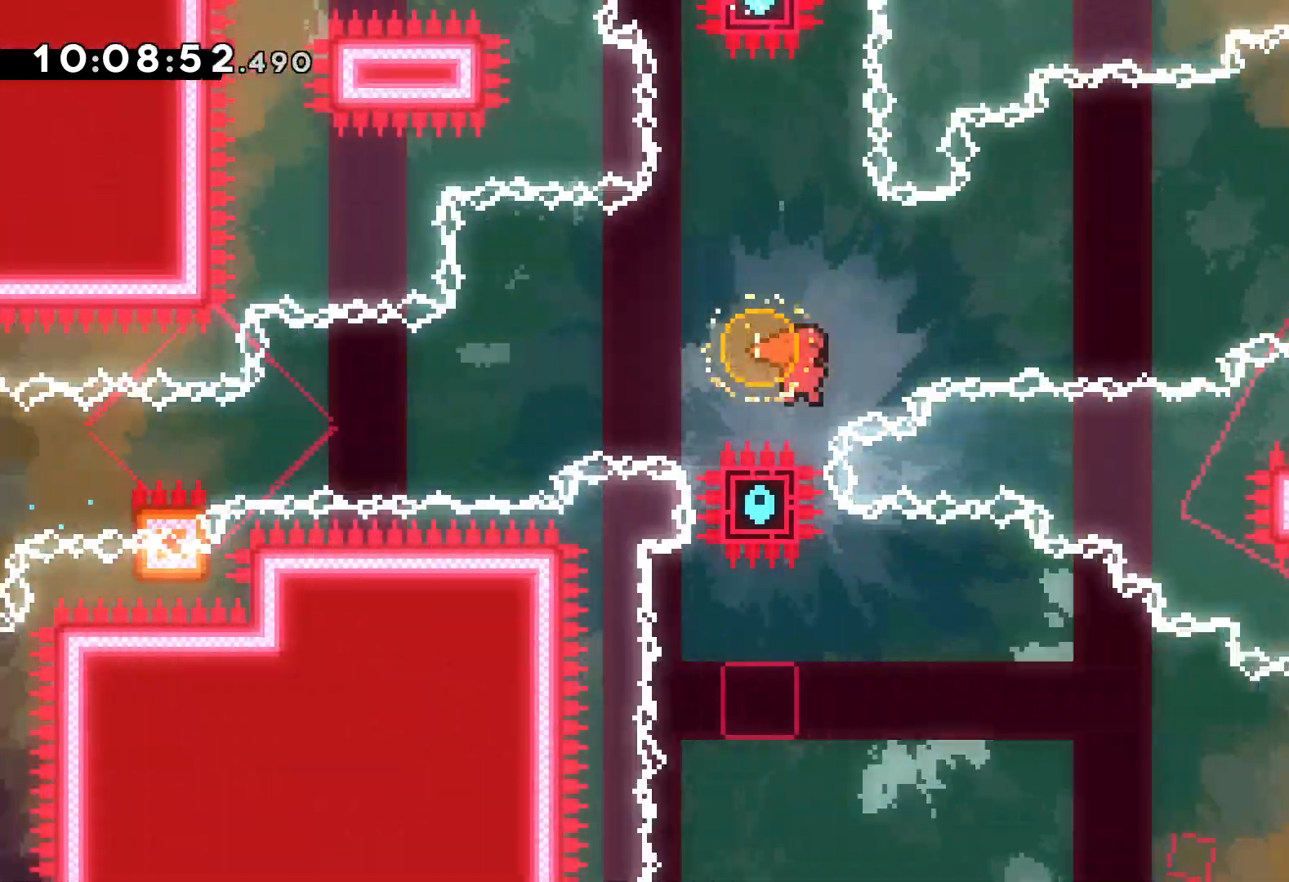
{"keys": ["dash", "down", "right"], "events": [[100, "dash", "up"], [233, "up", "up"], [350, "down", "down"], [367, "dash", "down"]]}
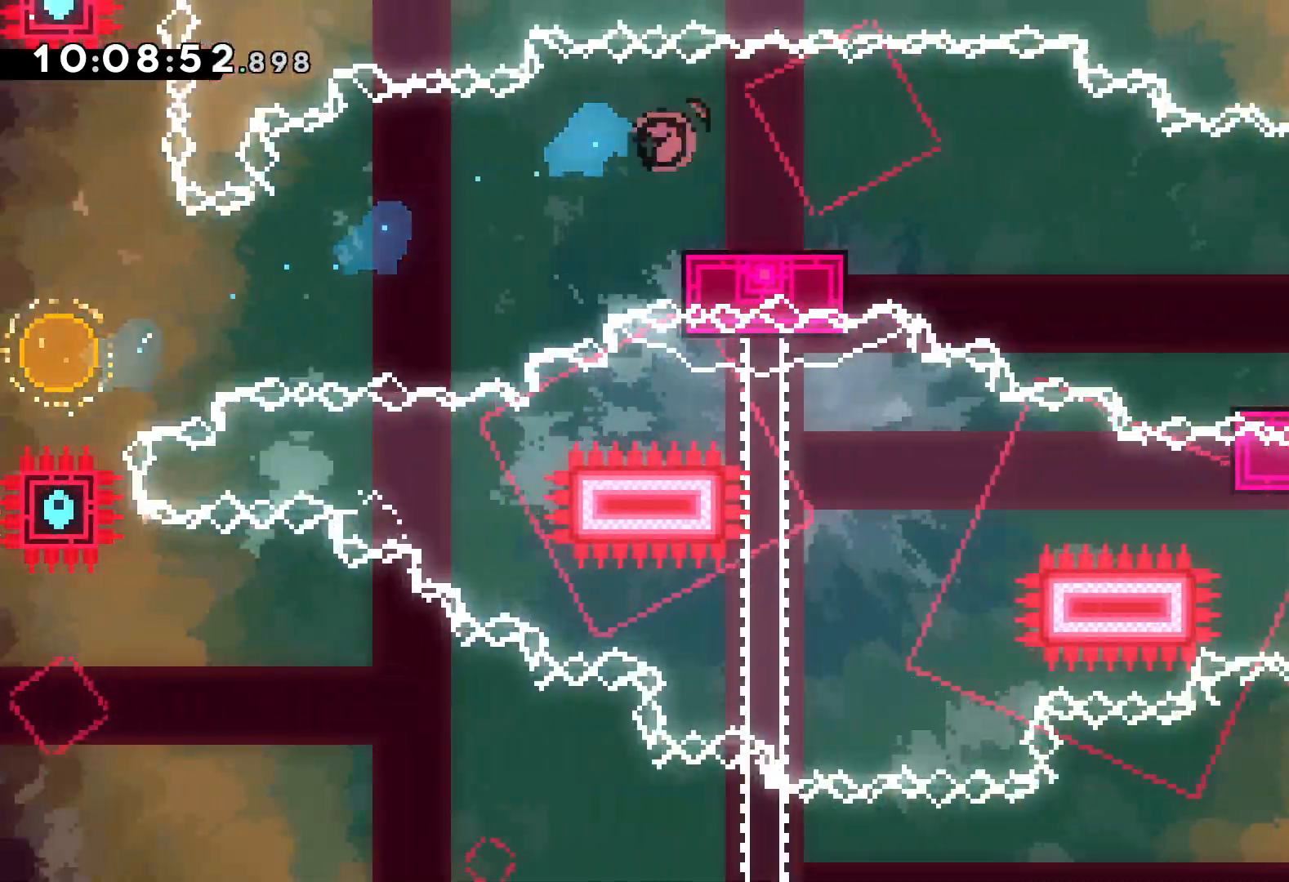
{"keys": ["down", "jump", "right"], "events": [[17, "dash", "up"], [50, "jump", "down"], [183, "dash", "down"], [217, "jump", "up"], [400, "dash", "up"], [500, "jump", "down"]]}
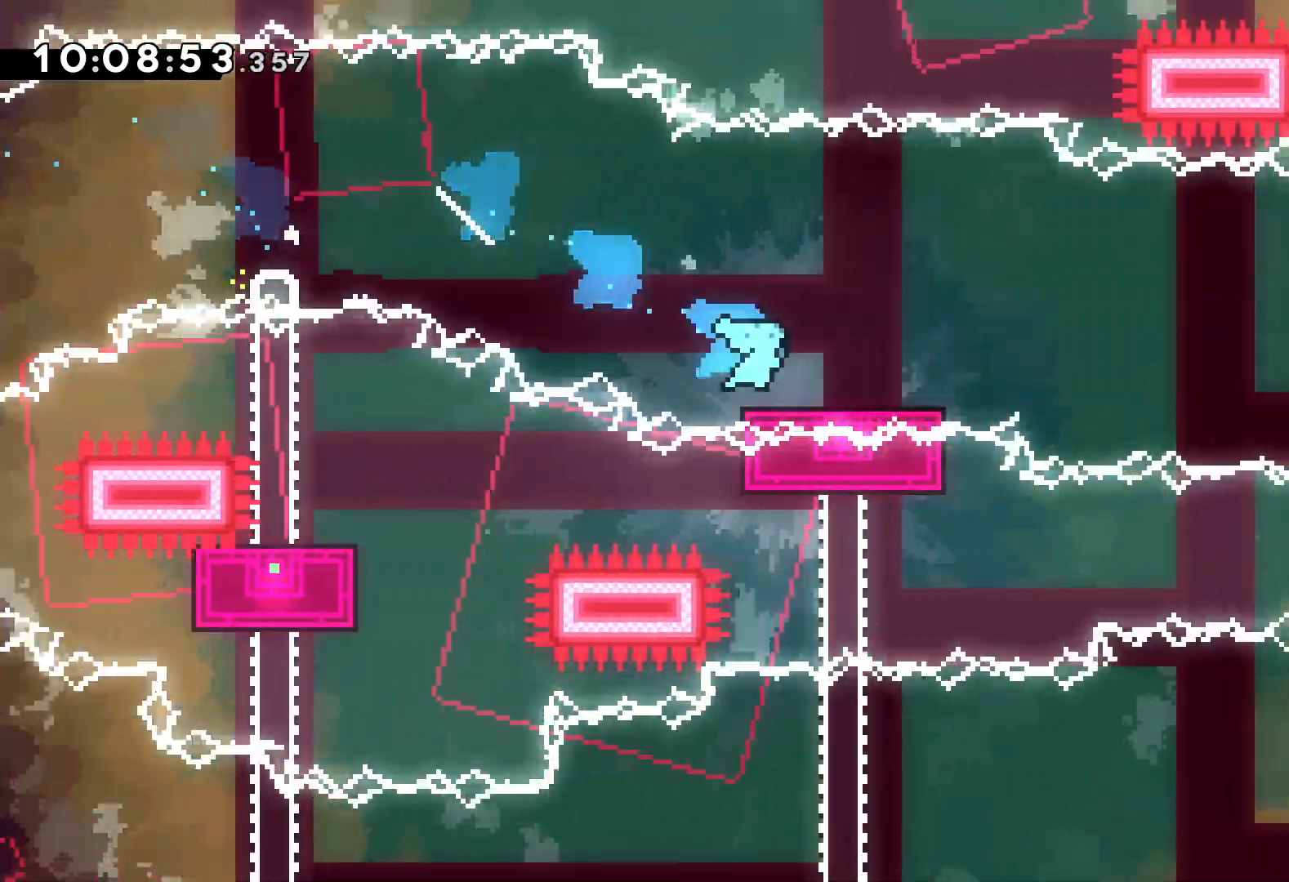
{"keys": ["dash", "down"], "events": [[33, "down", "up"], [433, "down", "down"], [450, "dash", "down"], [467, "jump", "up"], [483, "right", "up"]]}
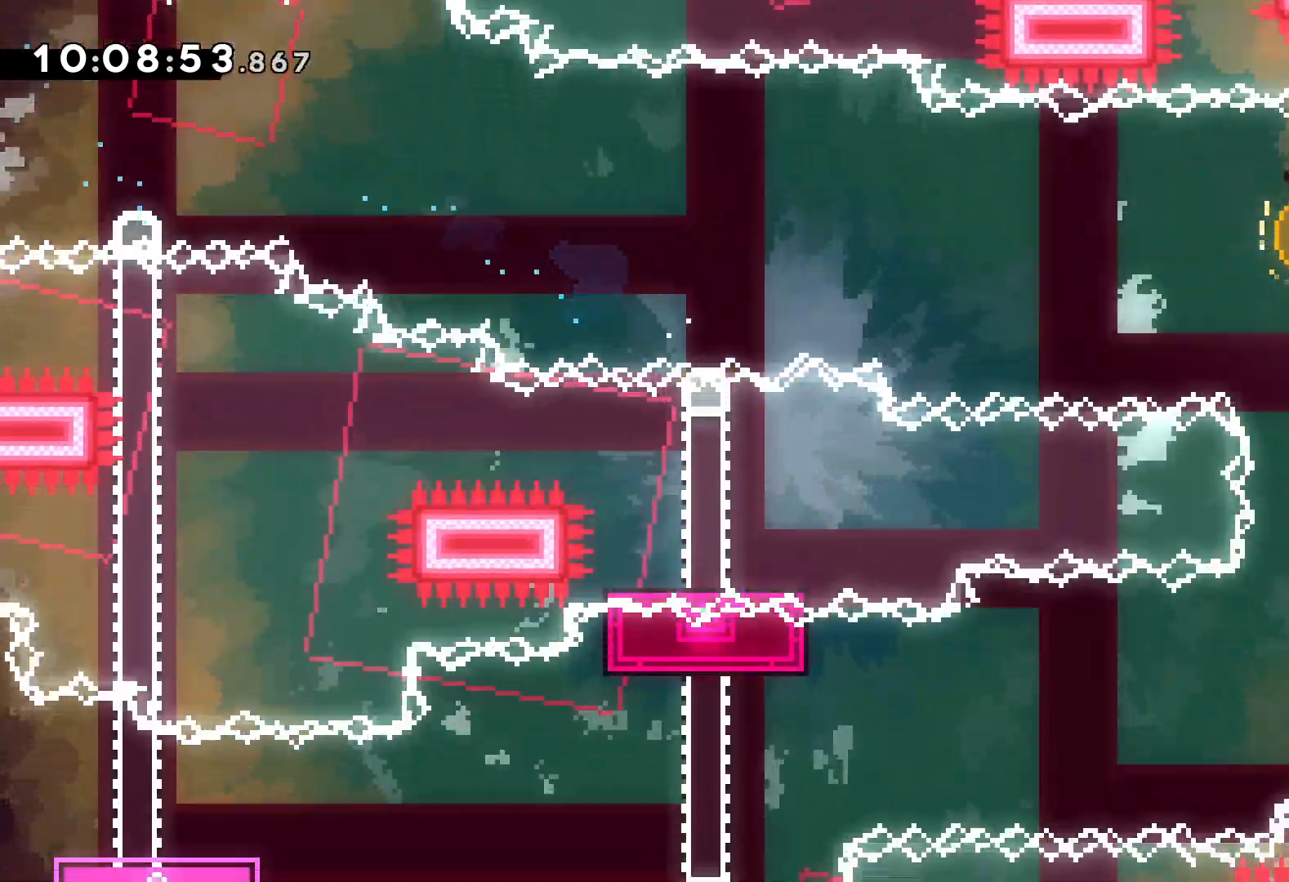
{"keys": ["down", "jump", "left"], "events": [[117, "dash", "up"], [217, "right", "down"], [233, "dash", "down"], [367, "dash", "up"], [383, "left", "down"], [417, "jump", "down"], [450, "right", "up"]]}
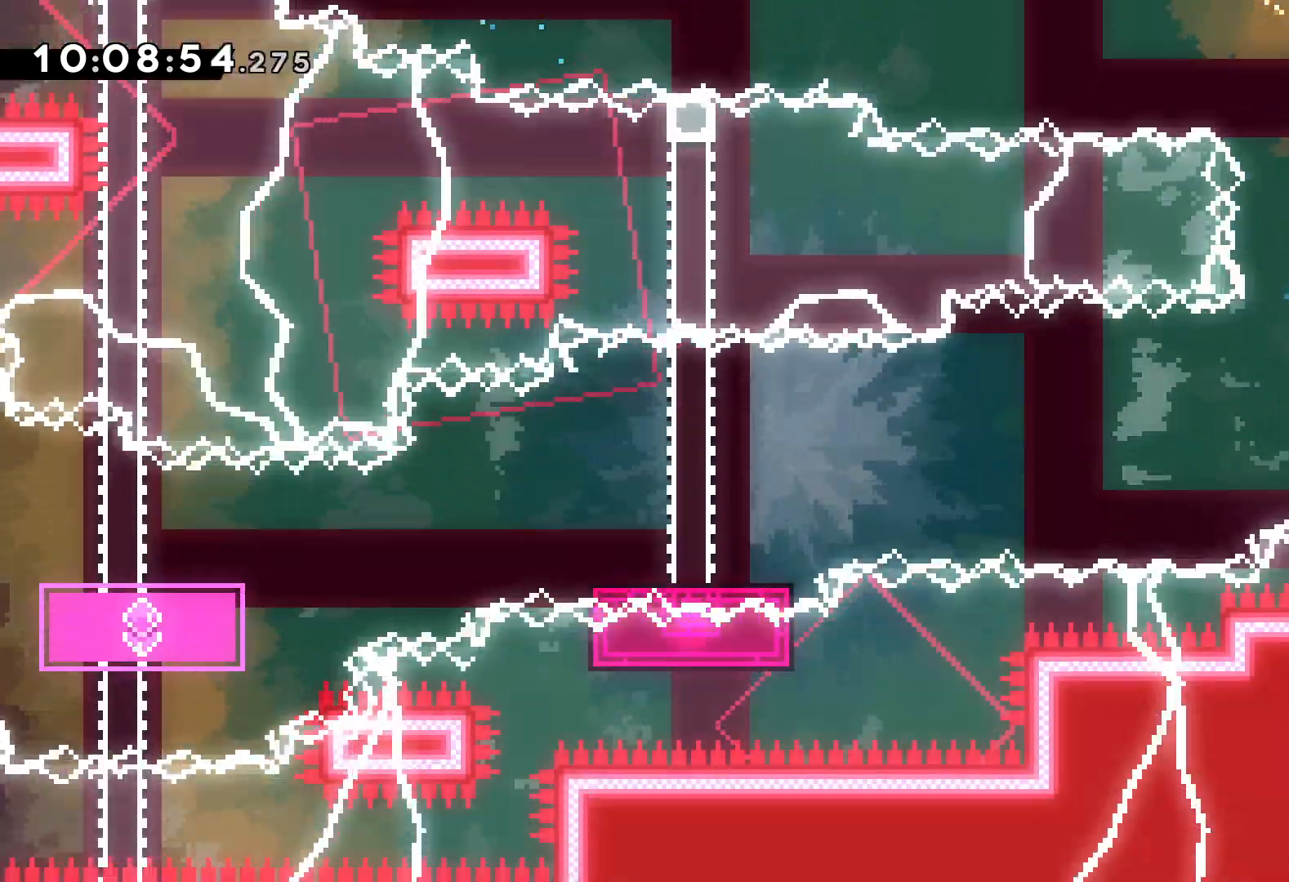
{"keys": ["dash", "down", "left"], "events": [[333, "dash", "down"], [367, "jump", "up"]]}
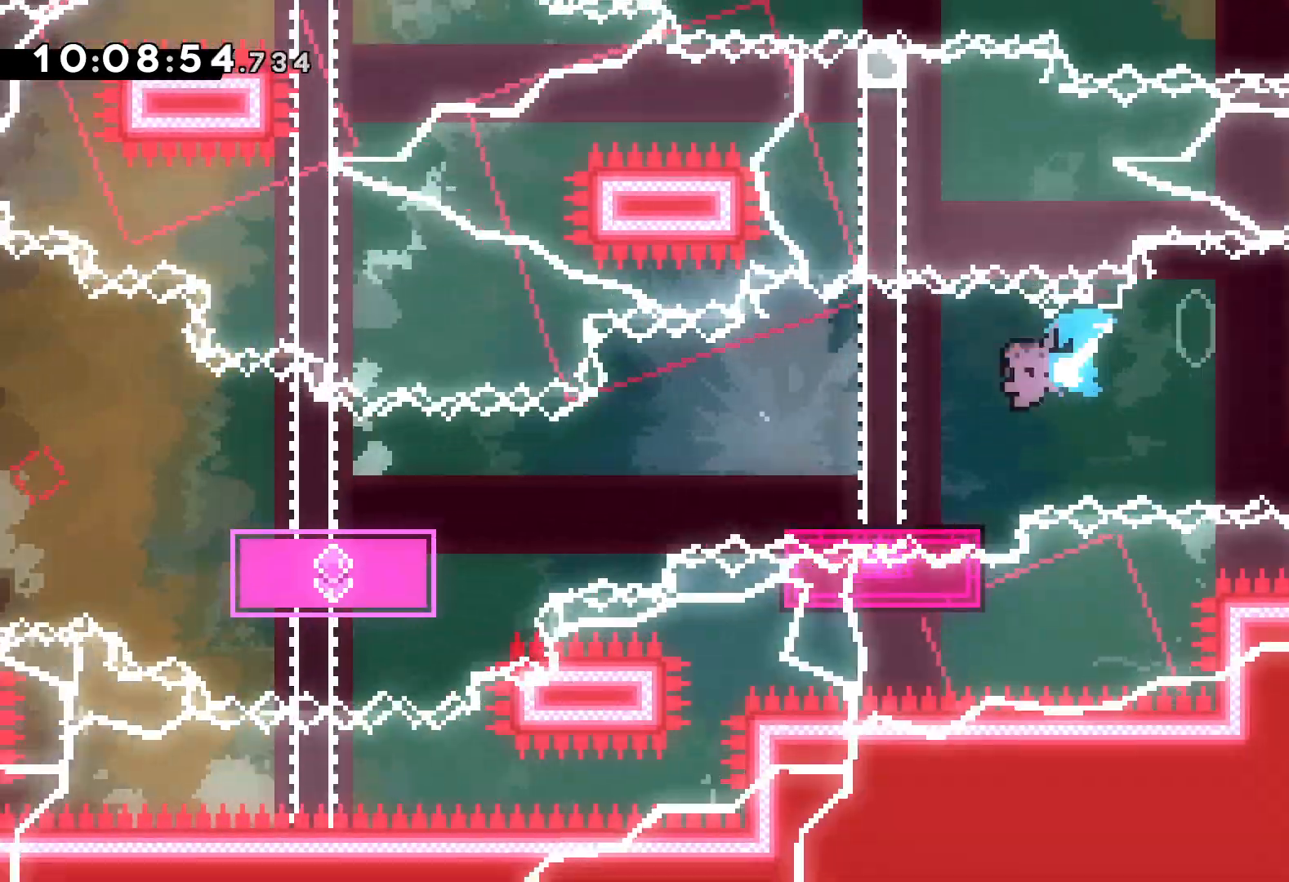
{"keys": ["left"], "events": [[17, "dash", "up"], [67, "jump", "down"], [233, "dash", "down"], [267, "jump", "up"], [450, "dash", "up"], [467, "down", "up"]]}
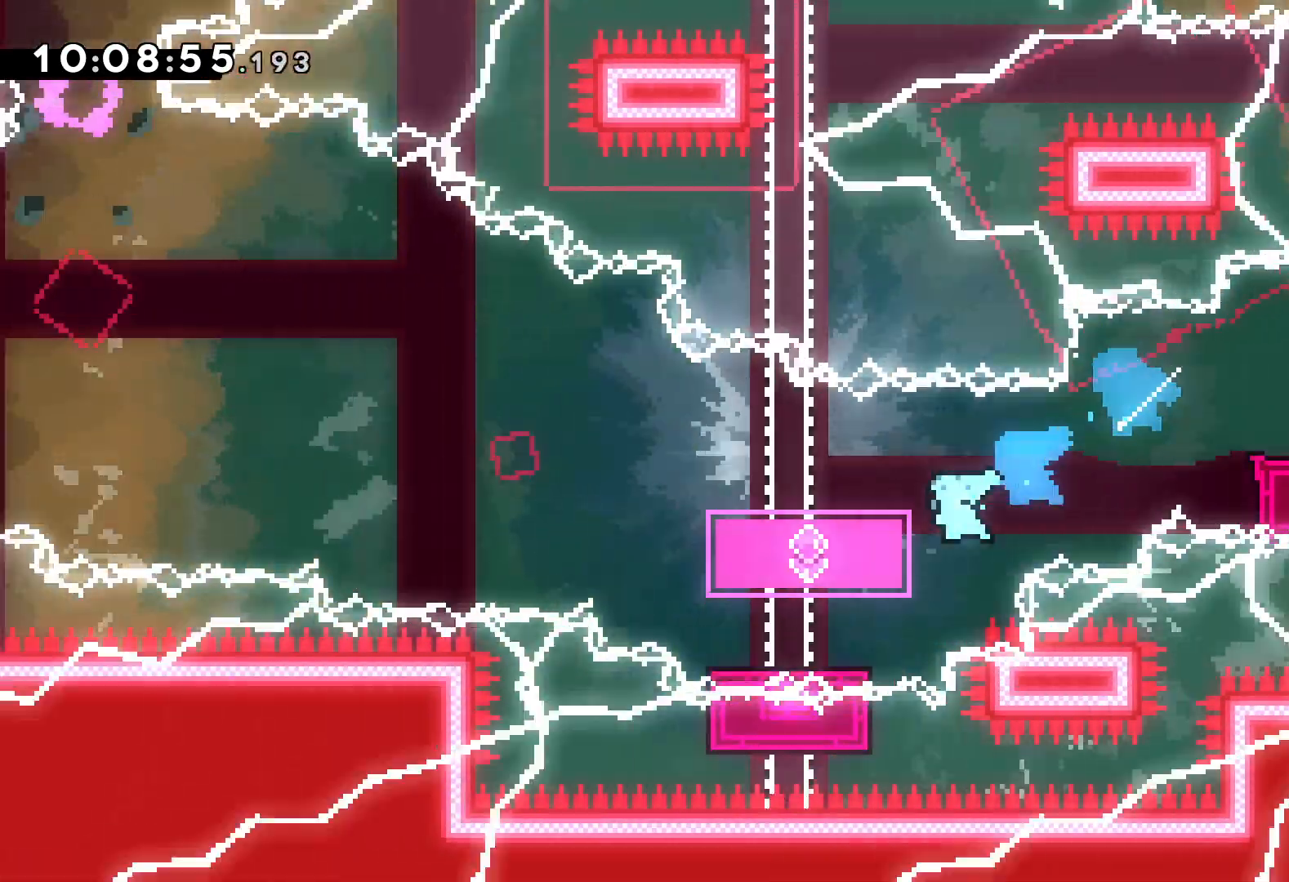
{"keys": ["jump", "left", "up"], "events": [[67, "up", "down"], [100, "jump", "down"]]}
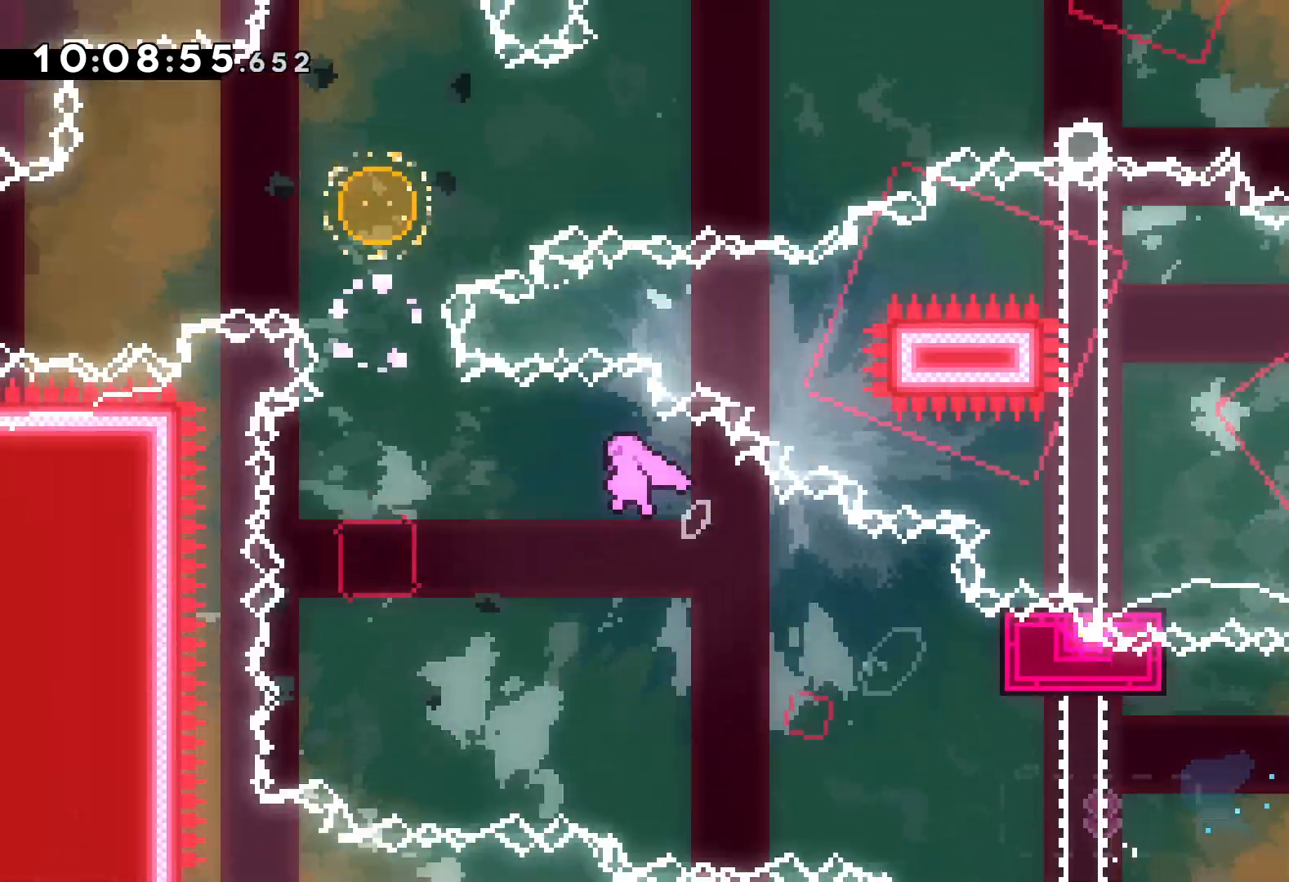
{"keys": ["up"], "events": [[200, "dash", "down"], [200, "left", "up"], [217, "jump", "up"], [367, "dash", "up"]]}
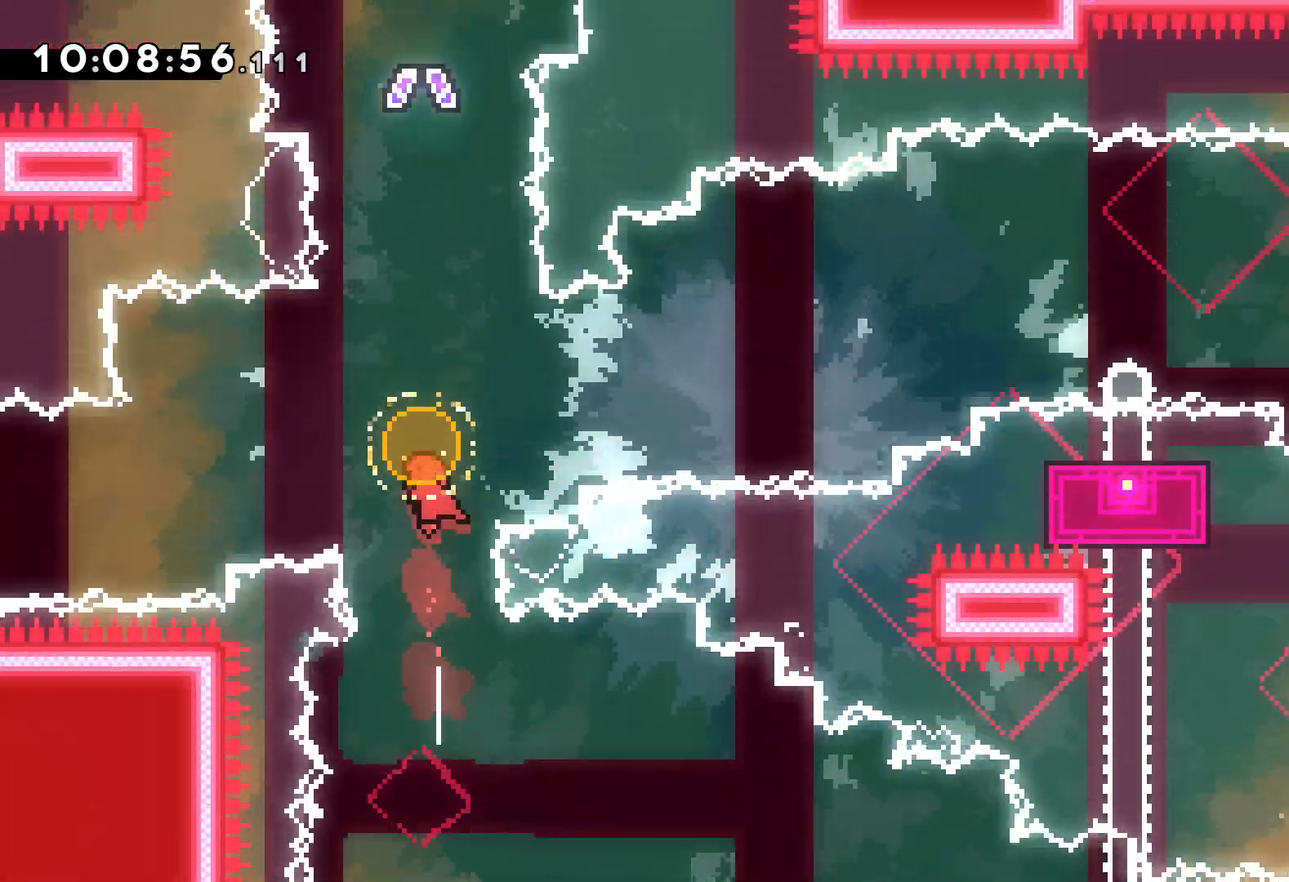
{"keys": ["up"], "events": [[33, "dash", "down"], [200, "dash", "up"]]}
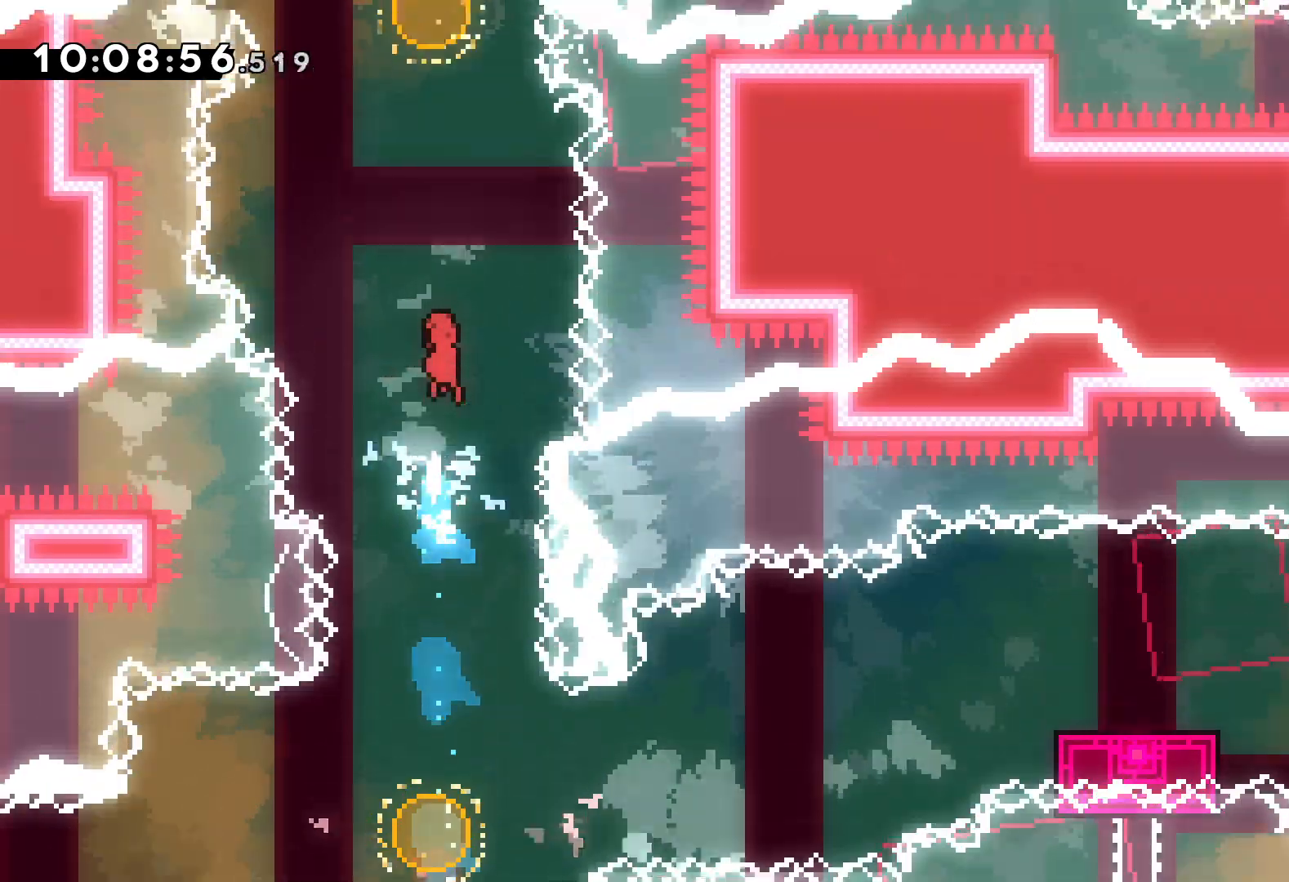
{"keys": ["left", "right", "up"], "events": [[300, "left", "down"], [317, "dash", "down"], [467, "dash", "up"], [500, "right", "down"]]}
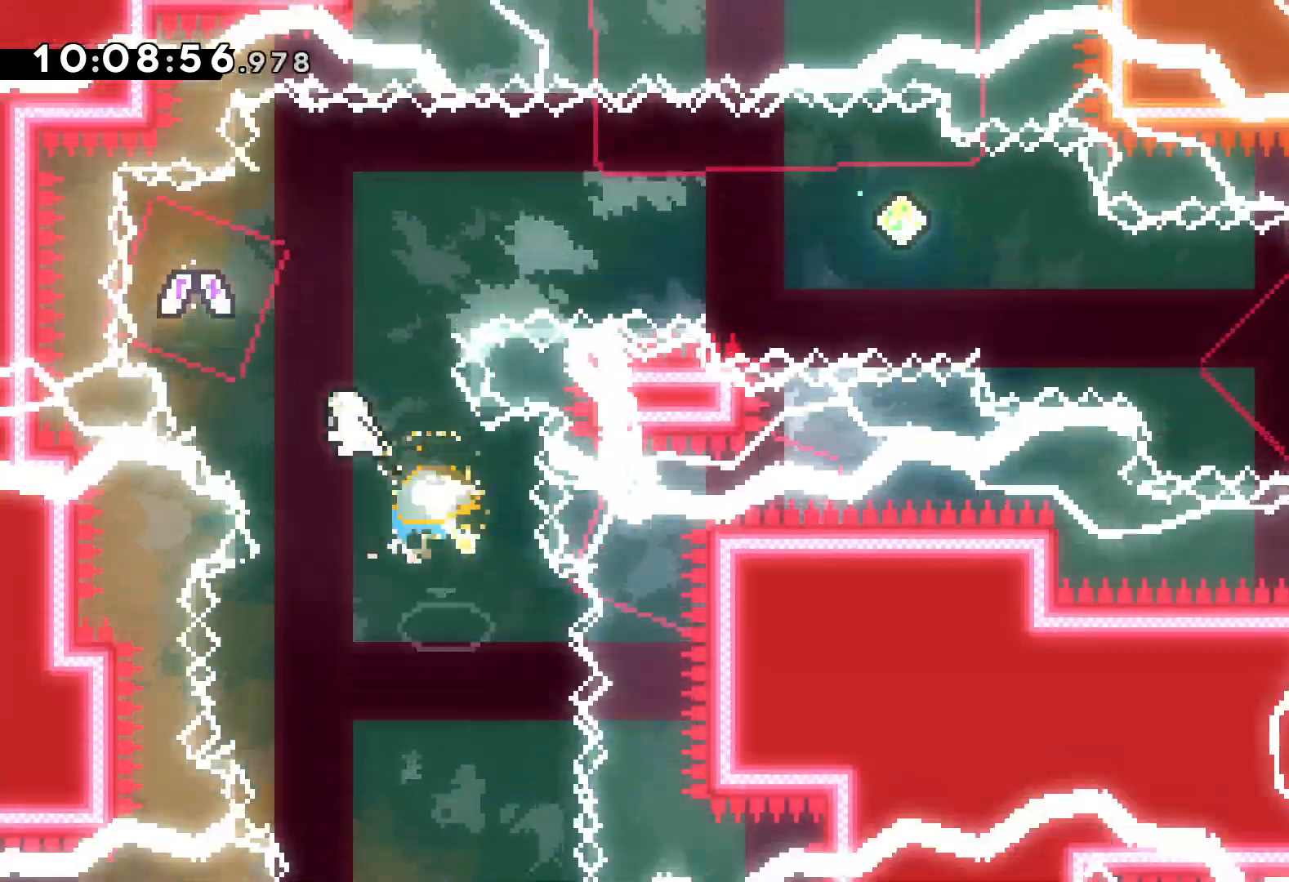
{"keys": ["dash", "down", "right"], "events": [[50, "left", "up"], [283, "up", "up"], [400, "down", "down"], [417, "dash", "down"]]}
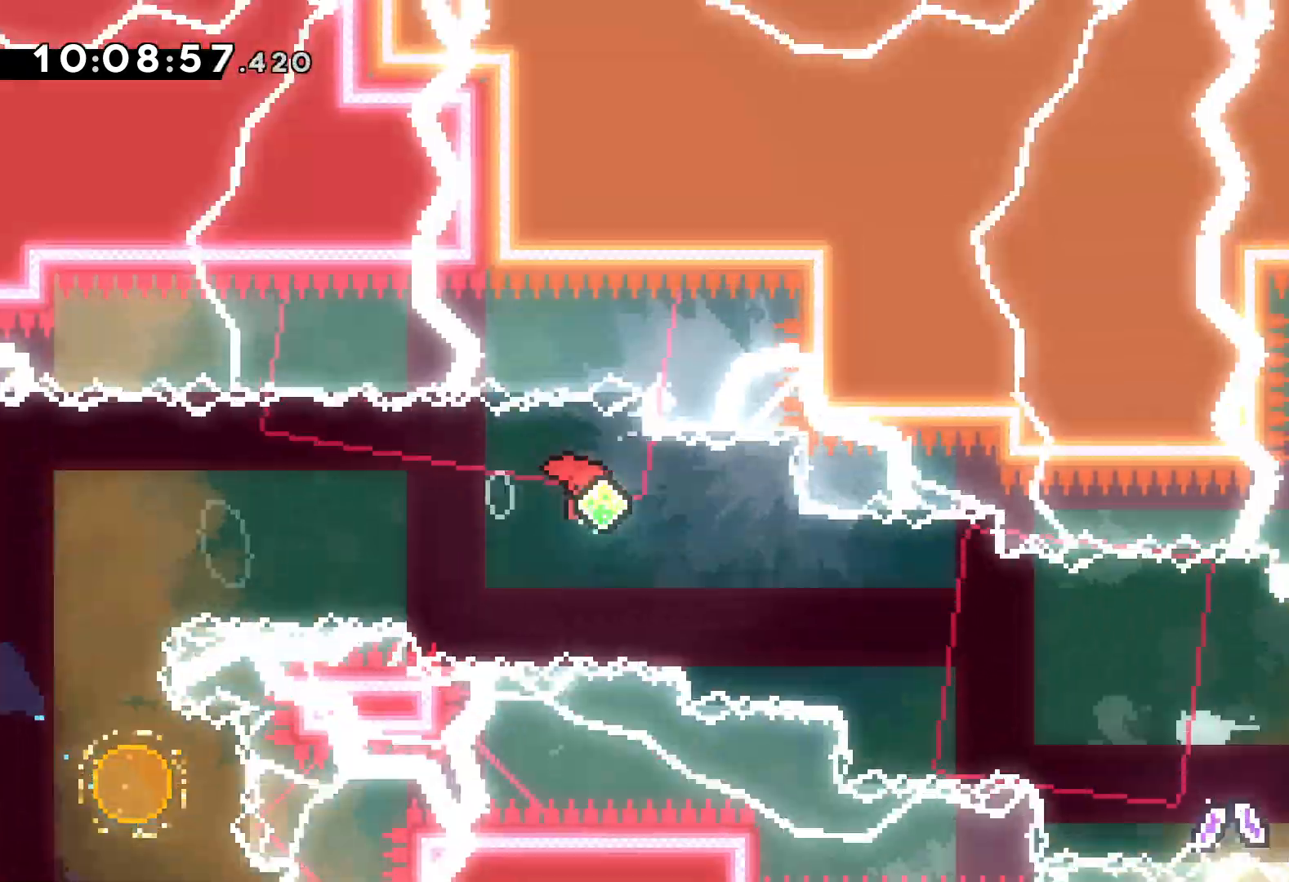
{"keys": ["right", "up"], "events": [[67, "dash", "up"], [150, "down", "up"], [283, "up", "down"]]}
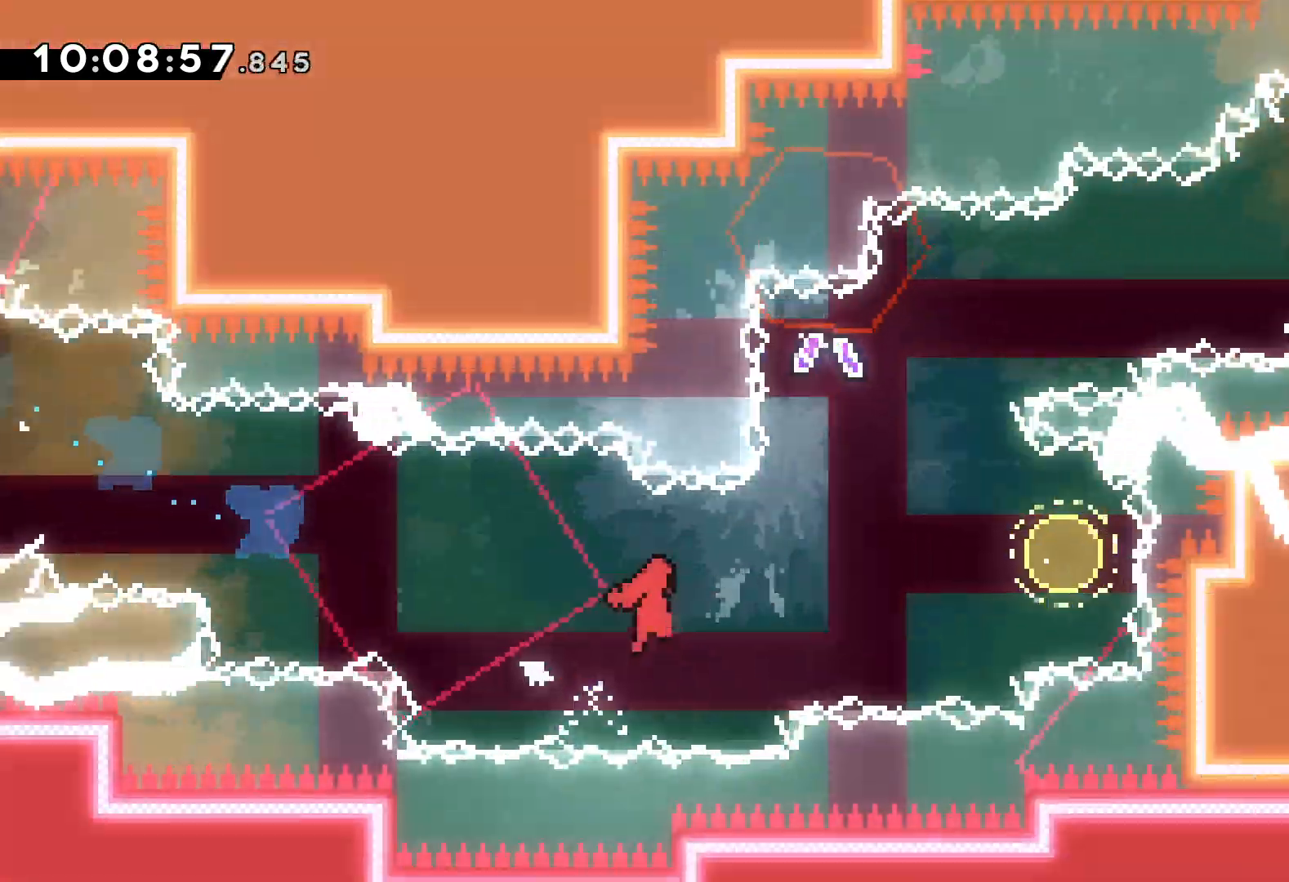
{"keys": ["right", "up"], "events": [[217, "dash", "down"], [217, "left", "down"], [250, "right", "up"], [350, "dash", "up"], [367, "right", "down"], [400, "left", "up"]]}
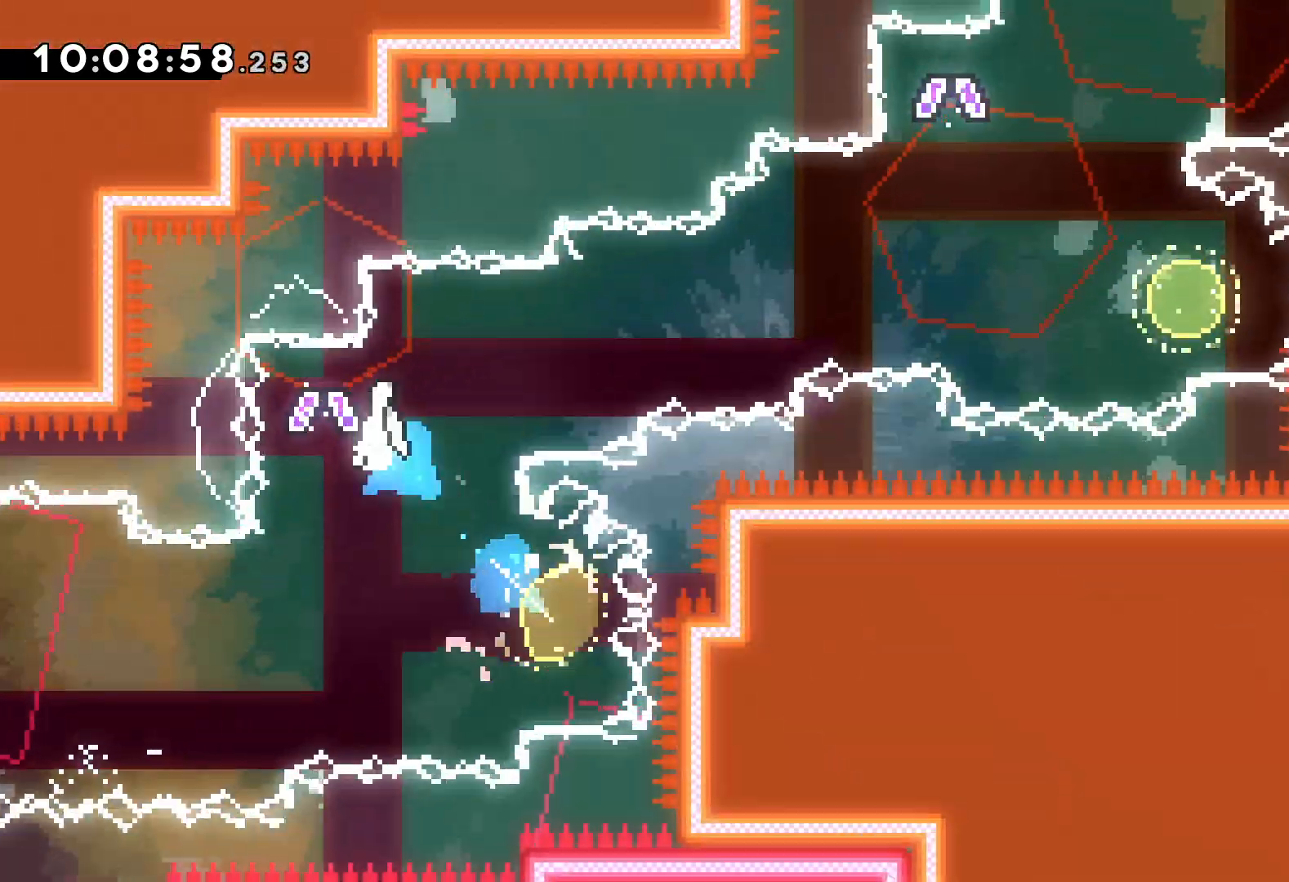
{"keys": ["dash", "left", "up"], "events": [[383, "dash", "down"], [383, "left", "down"], [417, "right", "up"]]}
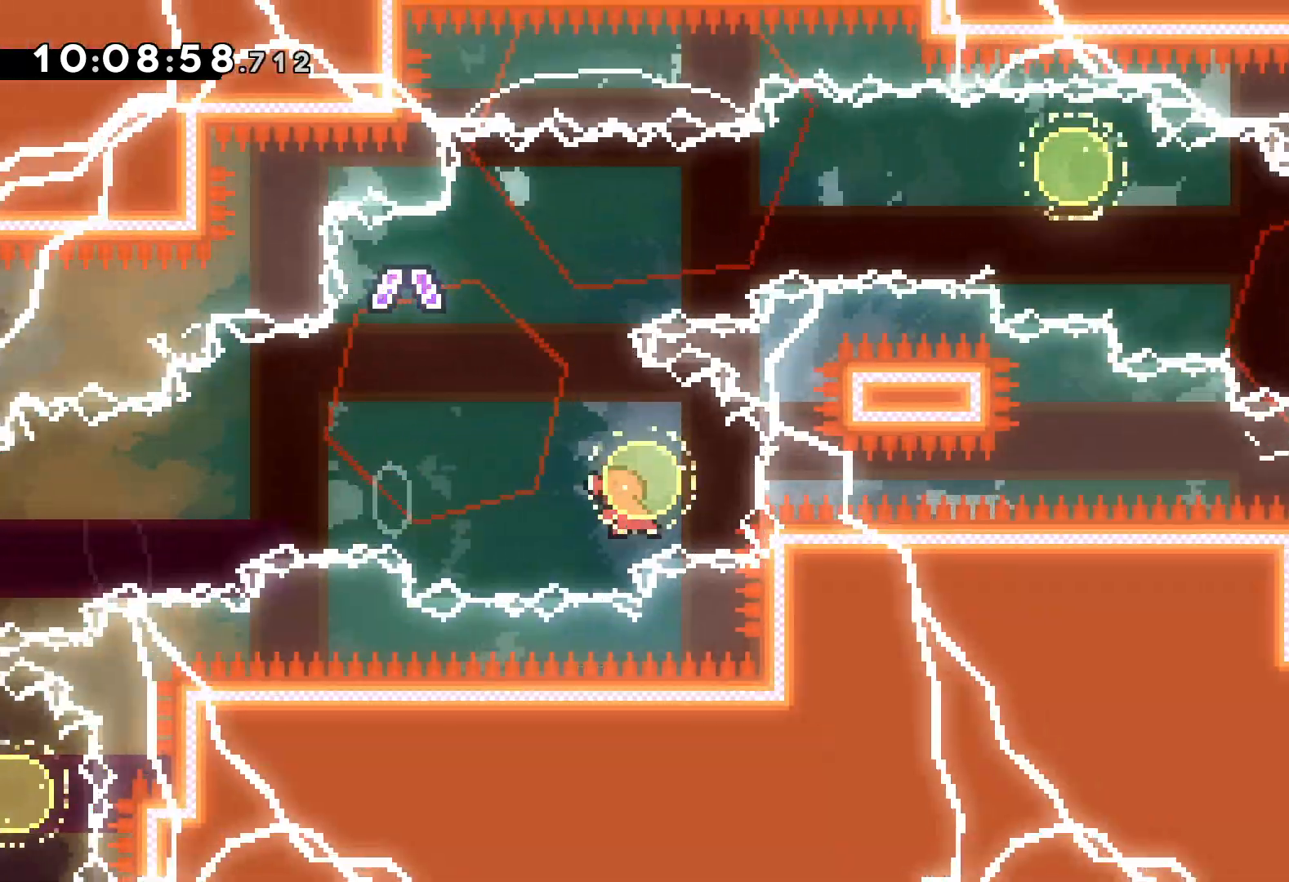
{"keys": ["dash", "down", "right"], "events": [[17, "dash", "up"], [50, "right", "down"], [117, "left", "up"], [367, "up", "up"], [483, "dash", "down"], [483, "down", "down"]]}
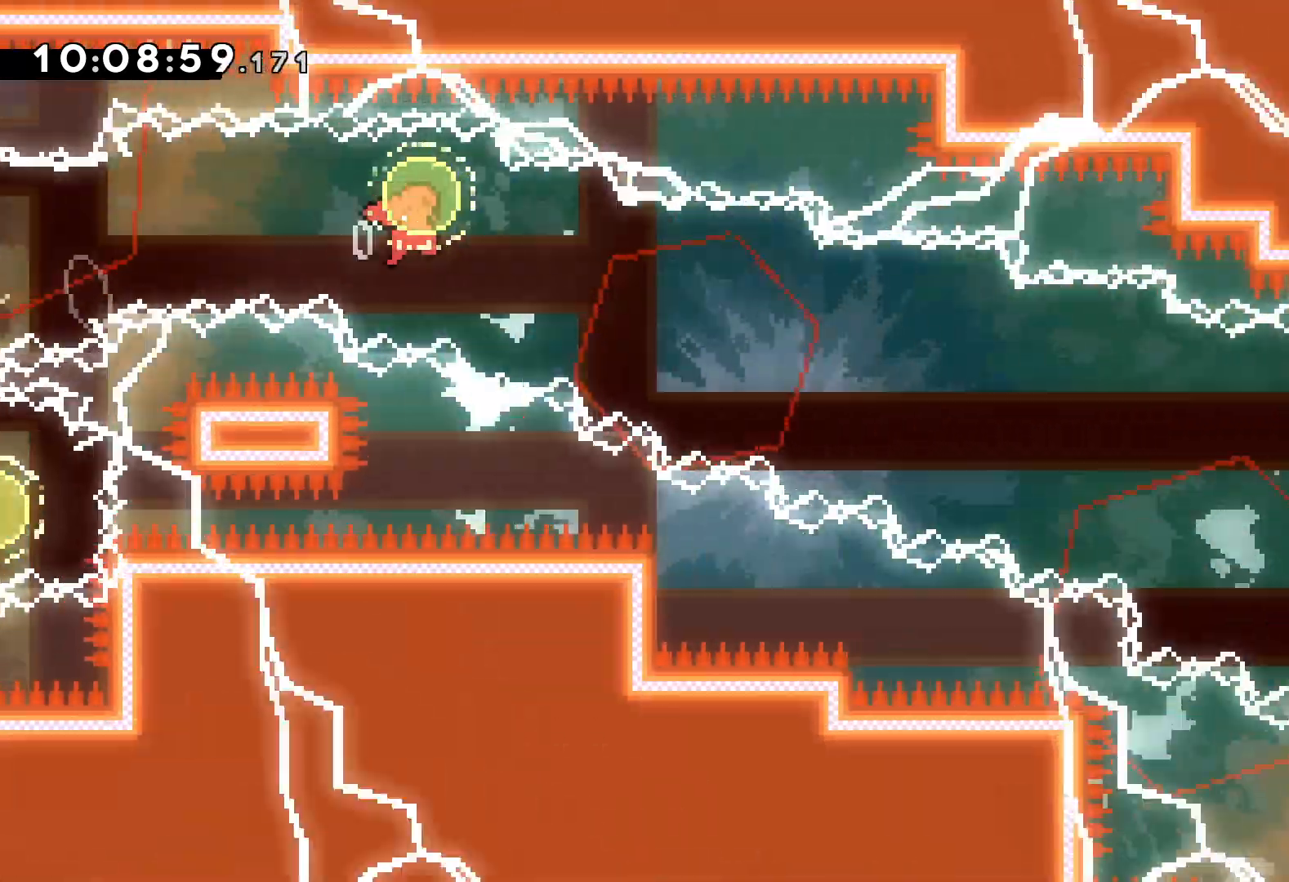
{"keys": ["jump", "right"], "events": [[117, "dash", "up"], [300, "down", "up"], [433, "jump", "down"]]}
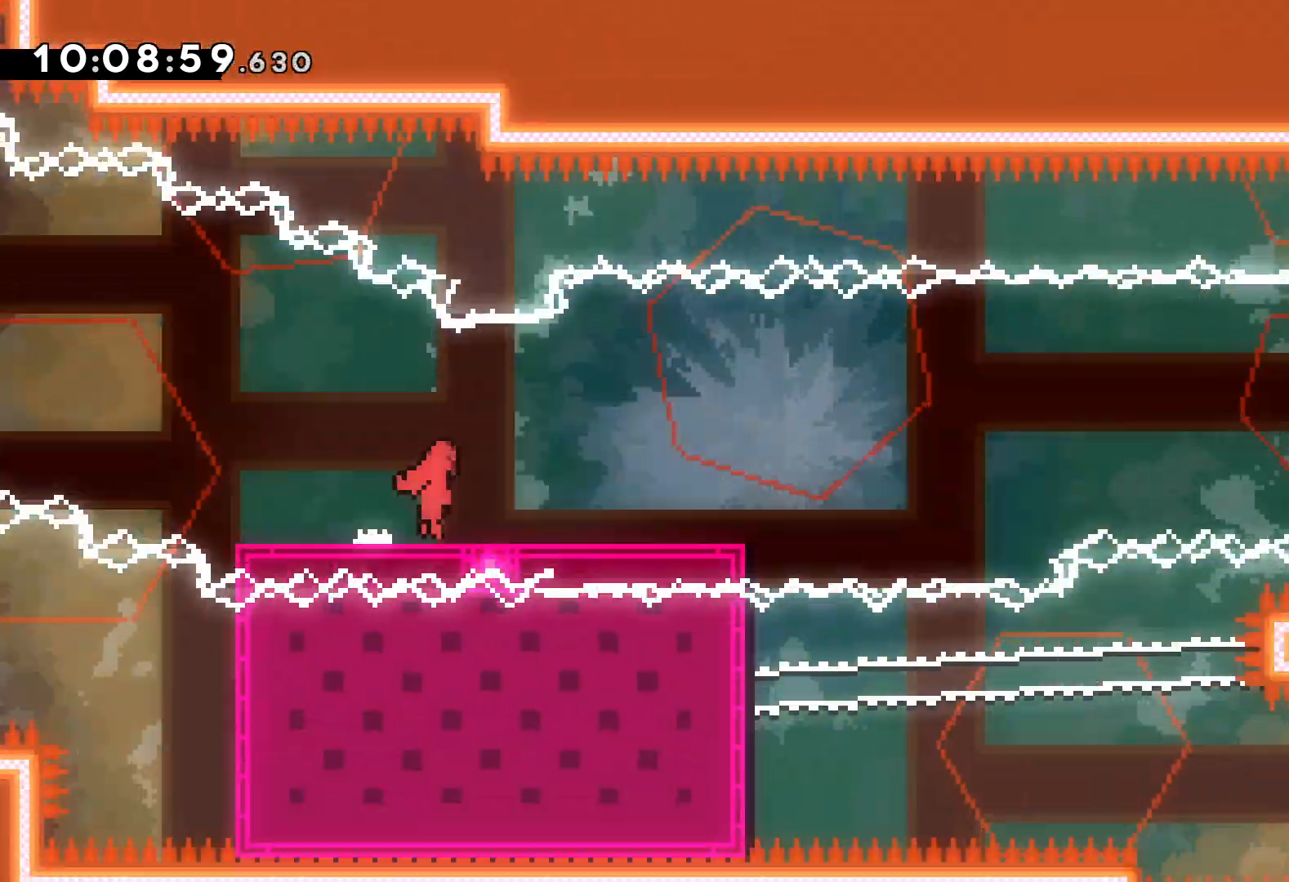
{"keys": ["jump", "right"], "events": [[383, "jump", "up"], [483, "jump", "down"]]}
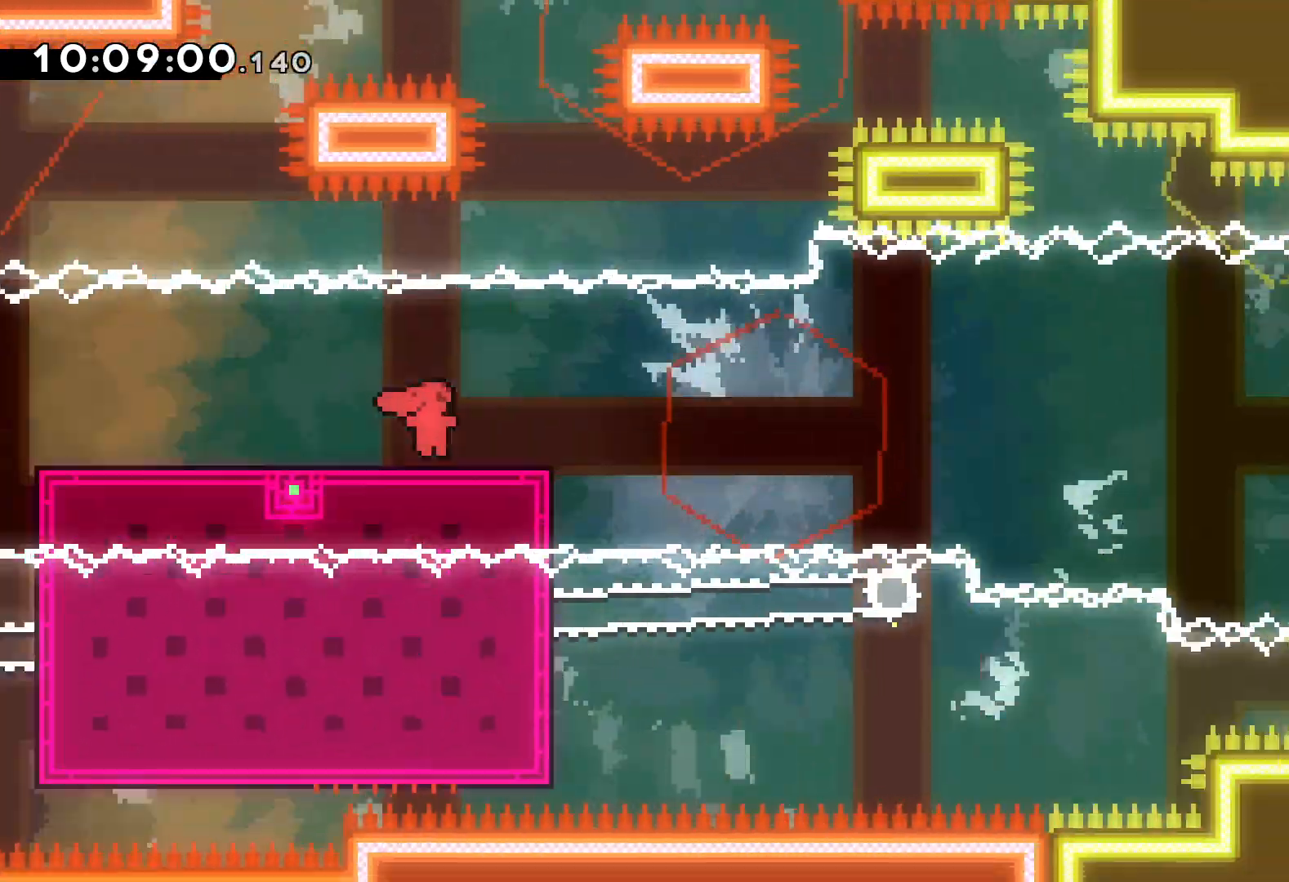
{"keys": ["down", "right"], "events": [[100, "down", "down"], [133, "dash", "down"], [167, "jump", "up"], [383, "dash", "up"]]}
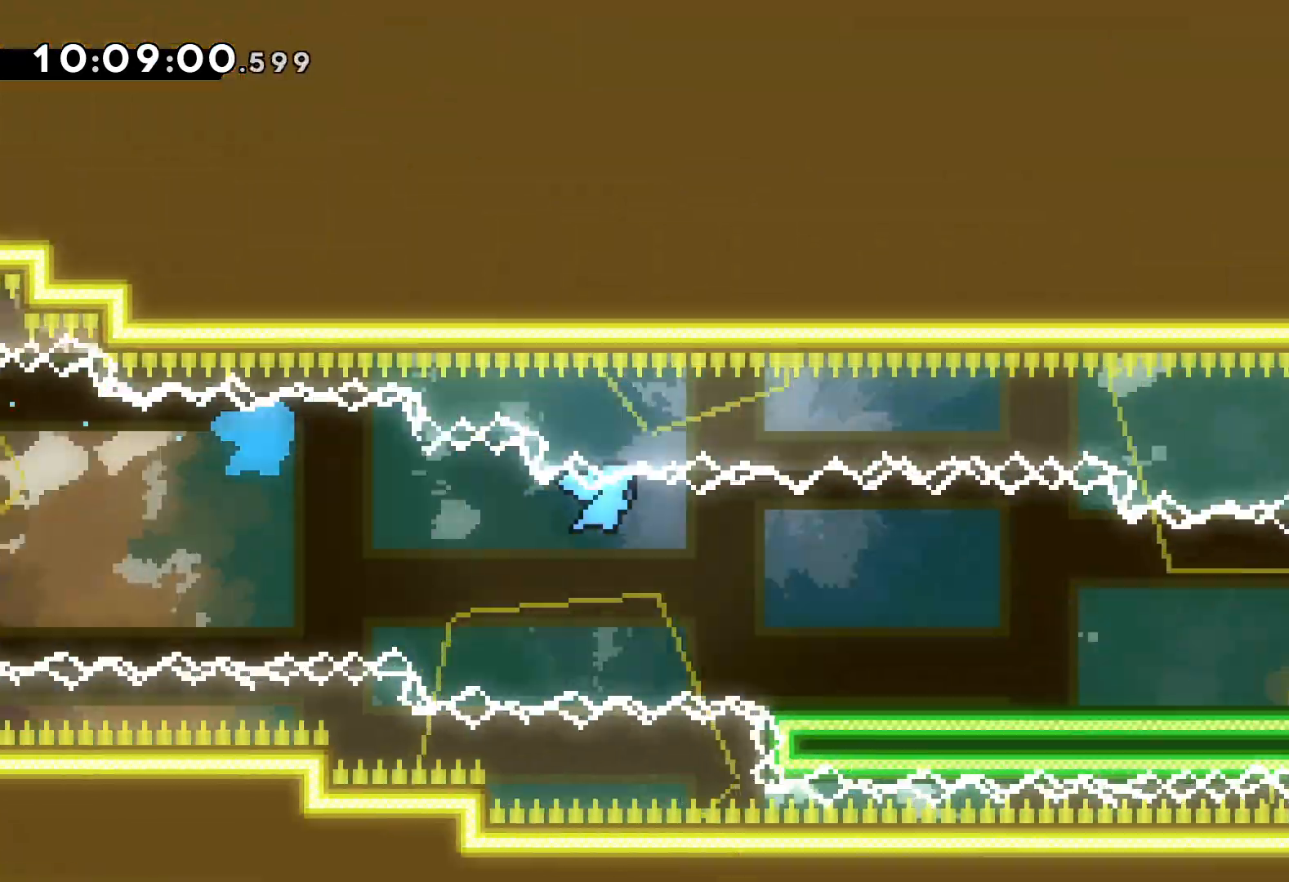
{"keys": ["right"], "events": [[50, "down", "up"]]}
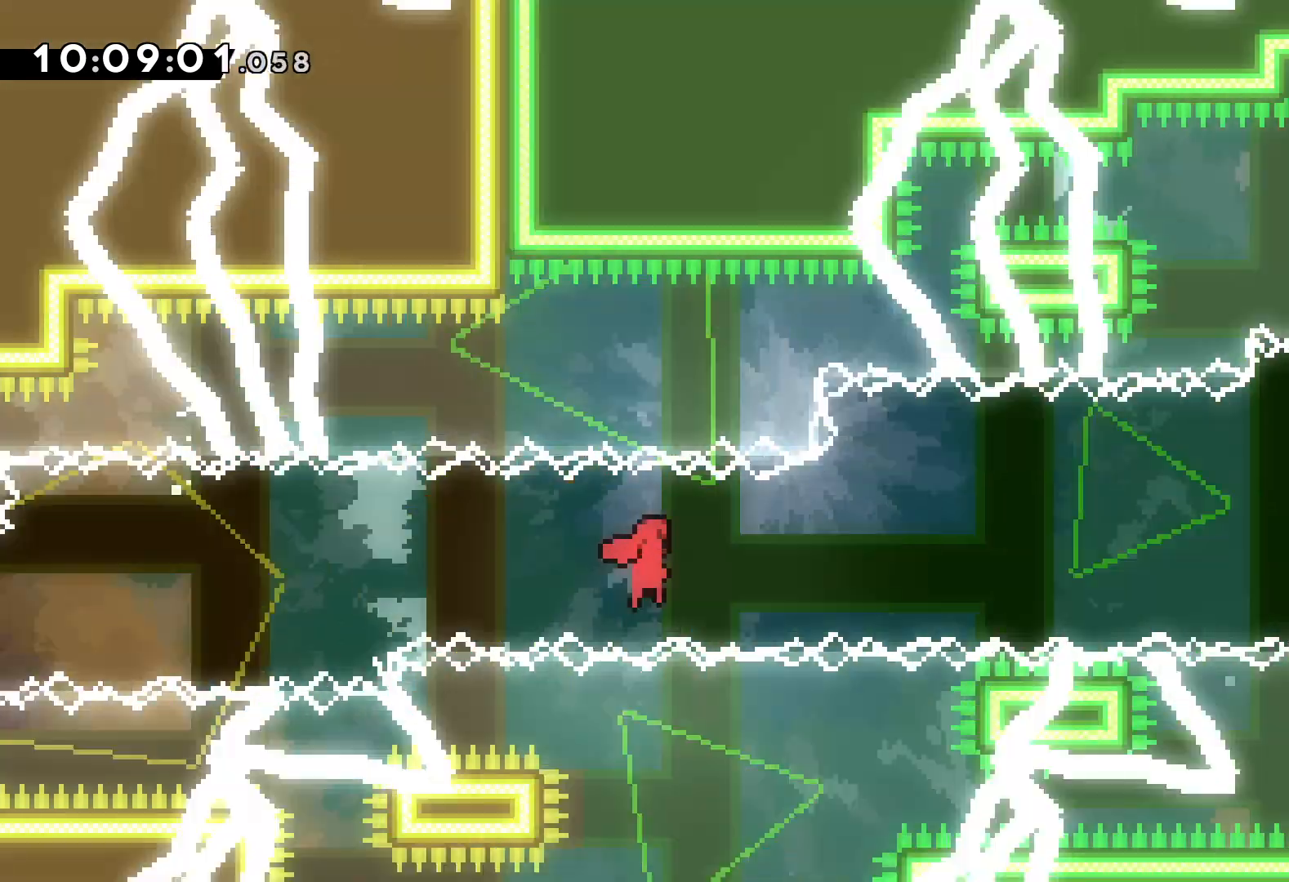
{"keys": ["left"], "events": [[383, "left", "down"], [433, "right", "up"]]}
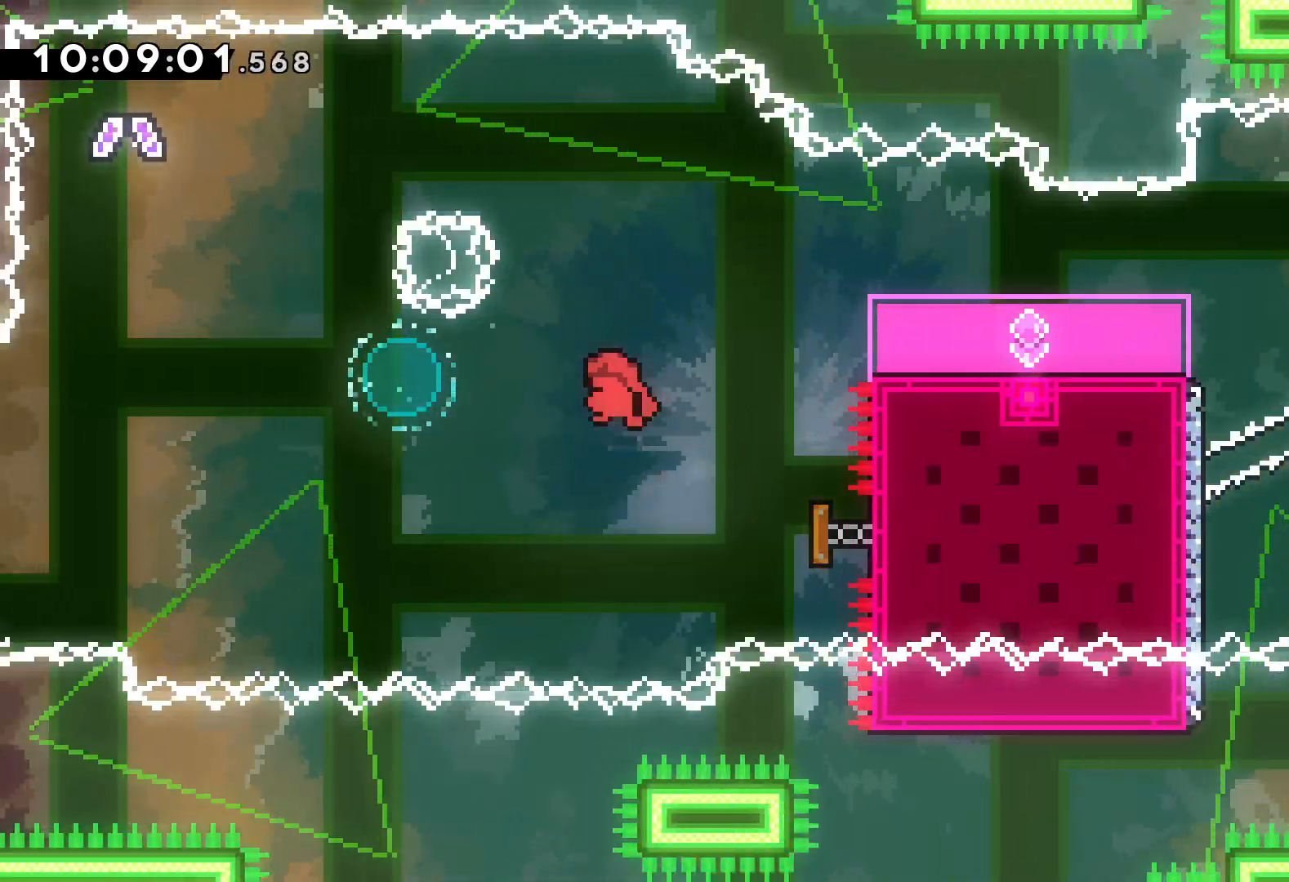
{"keys": ["right", "up"], "events": [[283, "dash", "down"], [283, "up", "down"], [417, "right", "down"], [433, "dash", "up"], [450, "left", "up"]]}
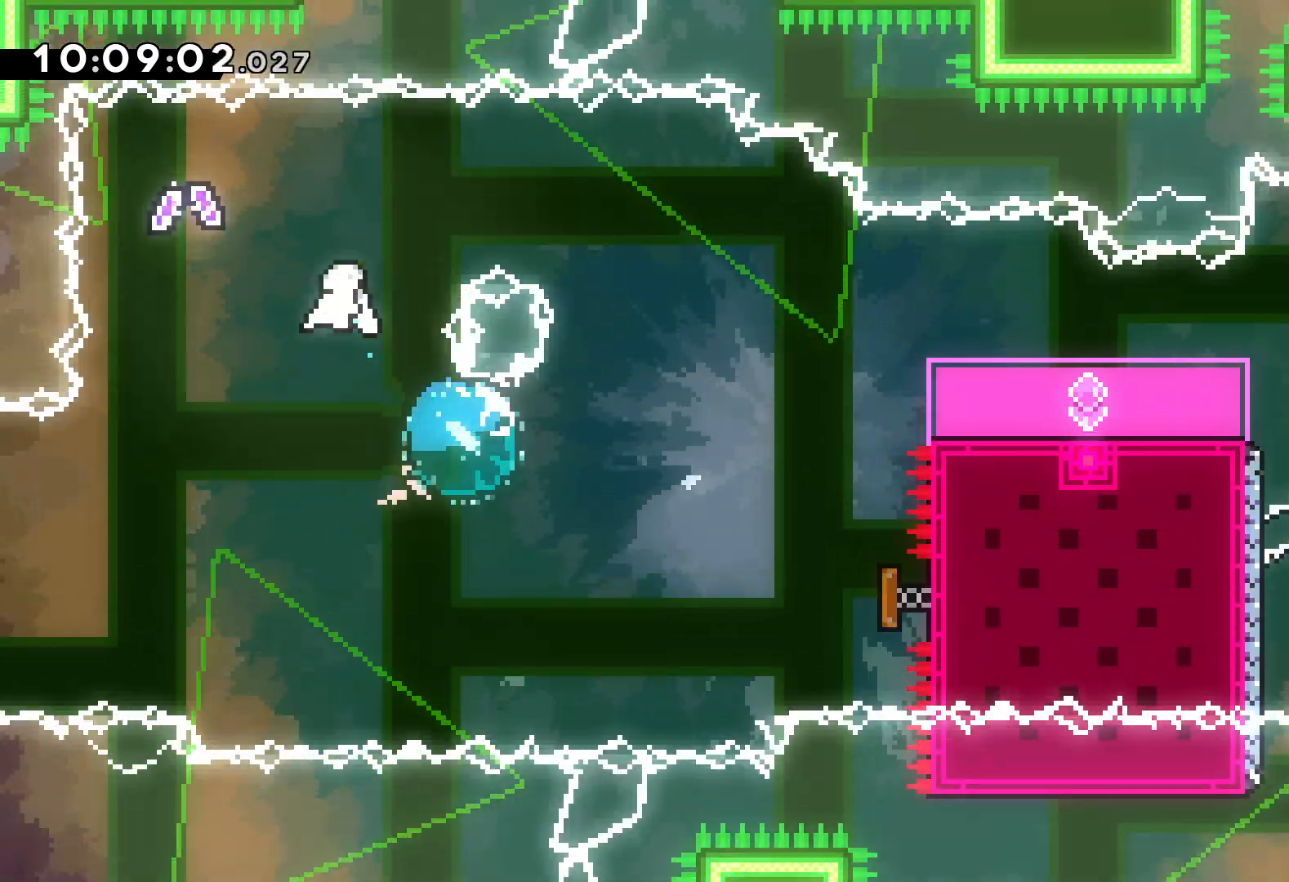
{"keys": ["down", "right"], "events": [[100, "up", "up"], [200, "down", "down"], [233, "dash", "down"], [433, "dash", "up"]]}
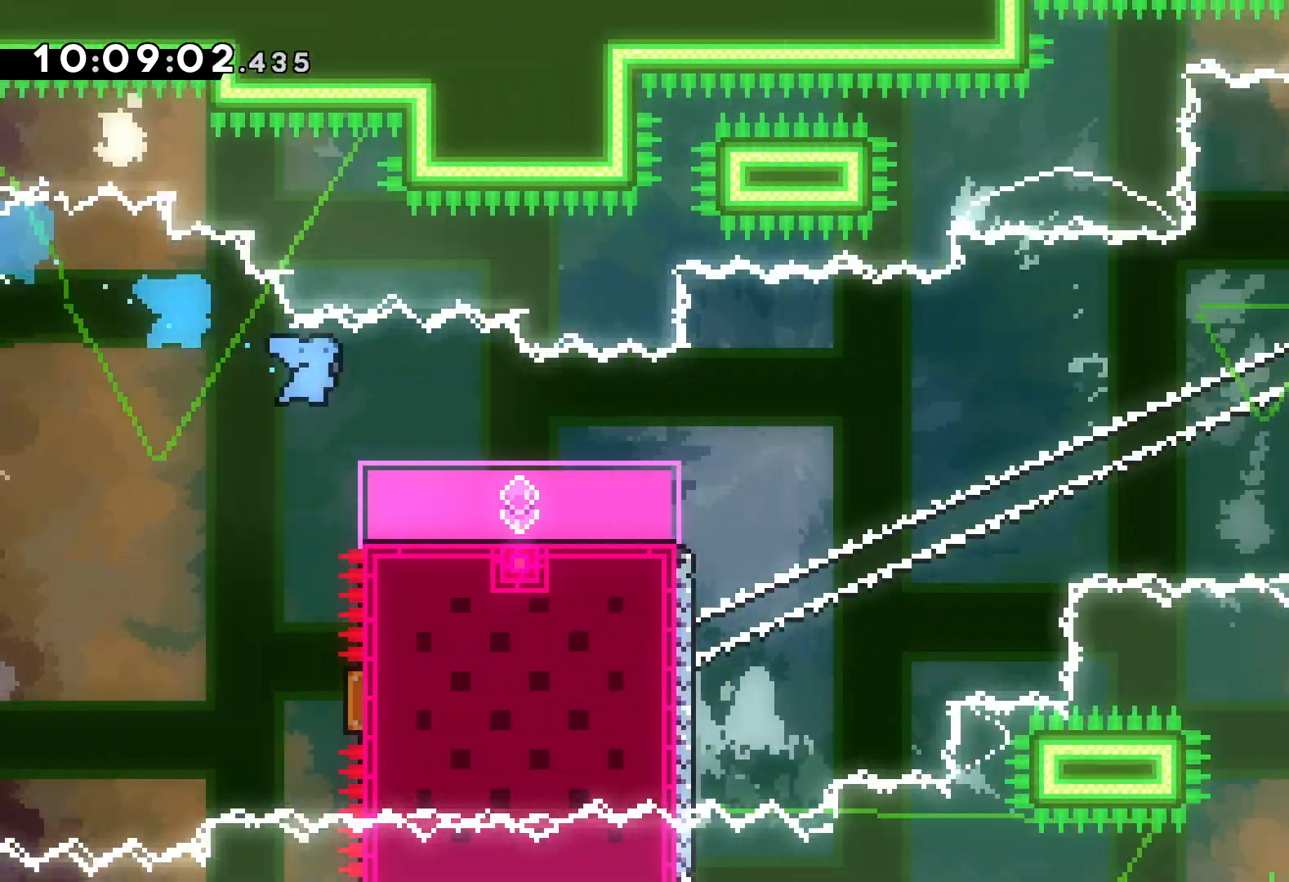
{"keys": ["right", "up"], "events": [[50, "down", "up"], [133, "jump", "down"], [150, "up", "down"], [400, "up", "up"], [467, "up", "down"], [500, "jump", "up"]]}